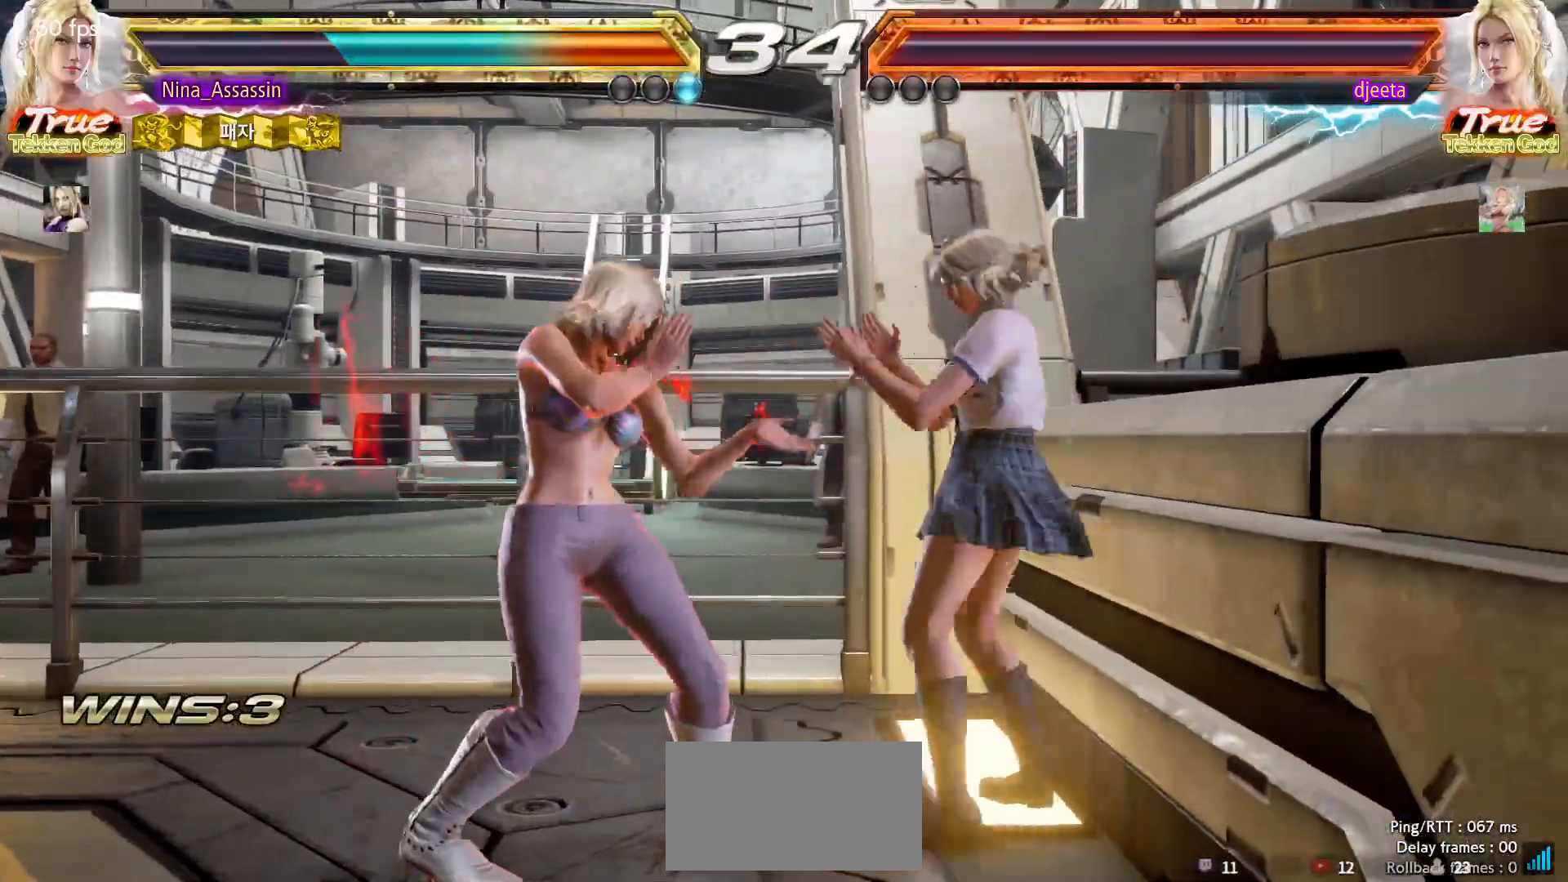
Gameplay with a controller (arcade stick); each line is a JSON object with the inputs held at the frame after it (dt_ms = milliseconds from this image to that frame). "events" lists button and stick changes between this image and that frame as [ms after this image, input, new state], when the widget could be followed in between. Not read: L3 R3.
{"dt_ms": 500, "buttons": [], "left_stick": "right", "events": [[67, "SQUARE", "up"], [233, "left_stick", "right"]]}
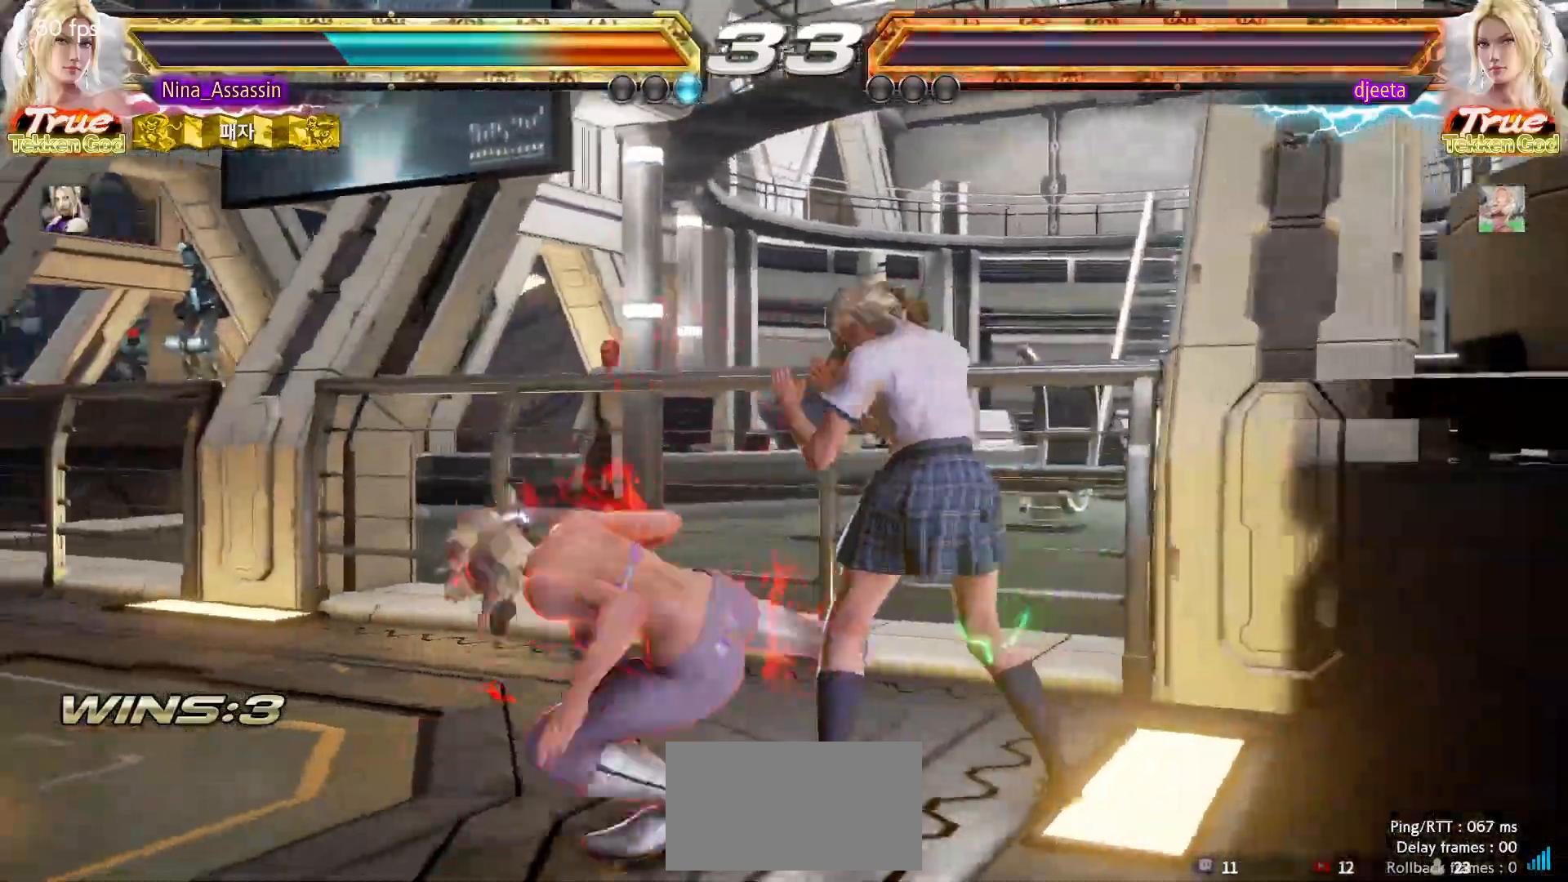
{"dt_ms": 500, "buttons": [], "left_stick": "right", "events": [[350, "left_stick", "center"], [450, "left_stick", "right"]]}
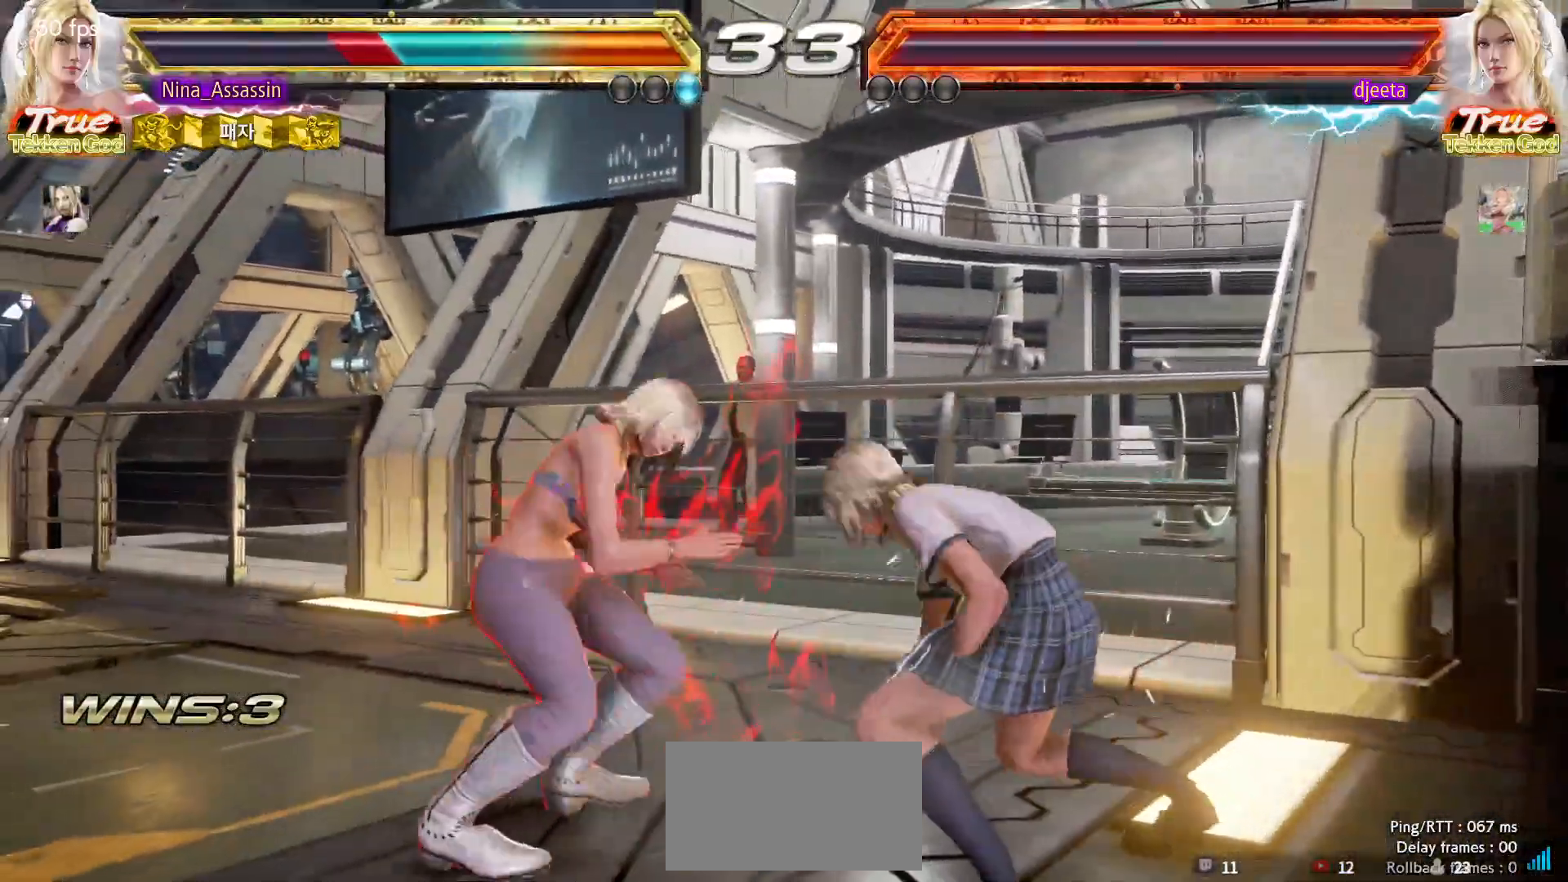
{"dt_ms": 500, "buttons": [], "left_stick": "center", "events": [[33, "left_stick", "center"], [100, "left_stick", "right"], [483, "left_stick", "center"]]}
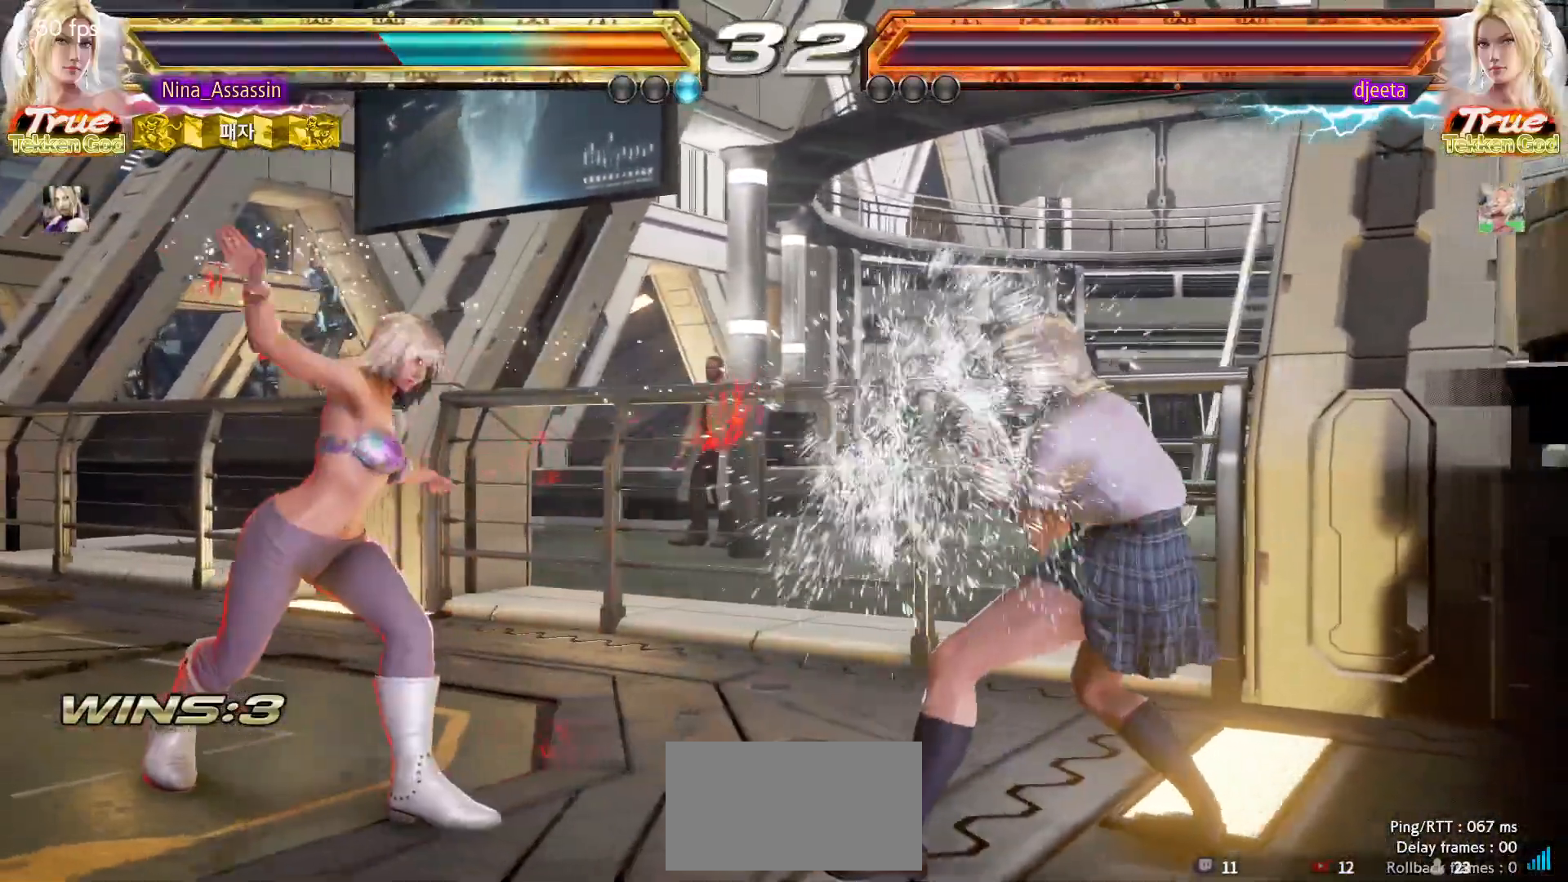
{"dt_ms": 500, "buttons": [], "left_stick": "right", "events": [[117, "left_stick", "right"], [167, "left_stick", "center"], [250, "left_stick", "right"]]}
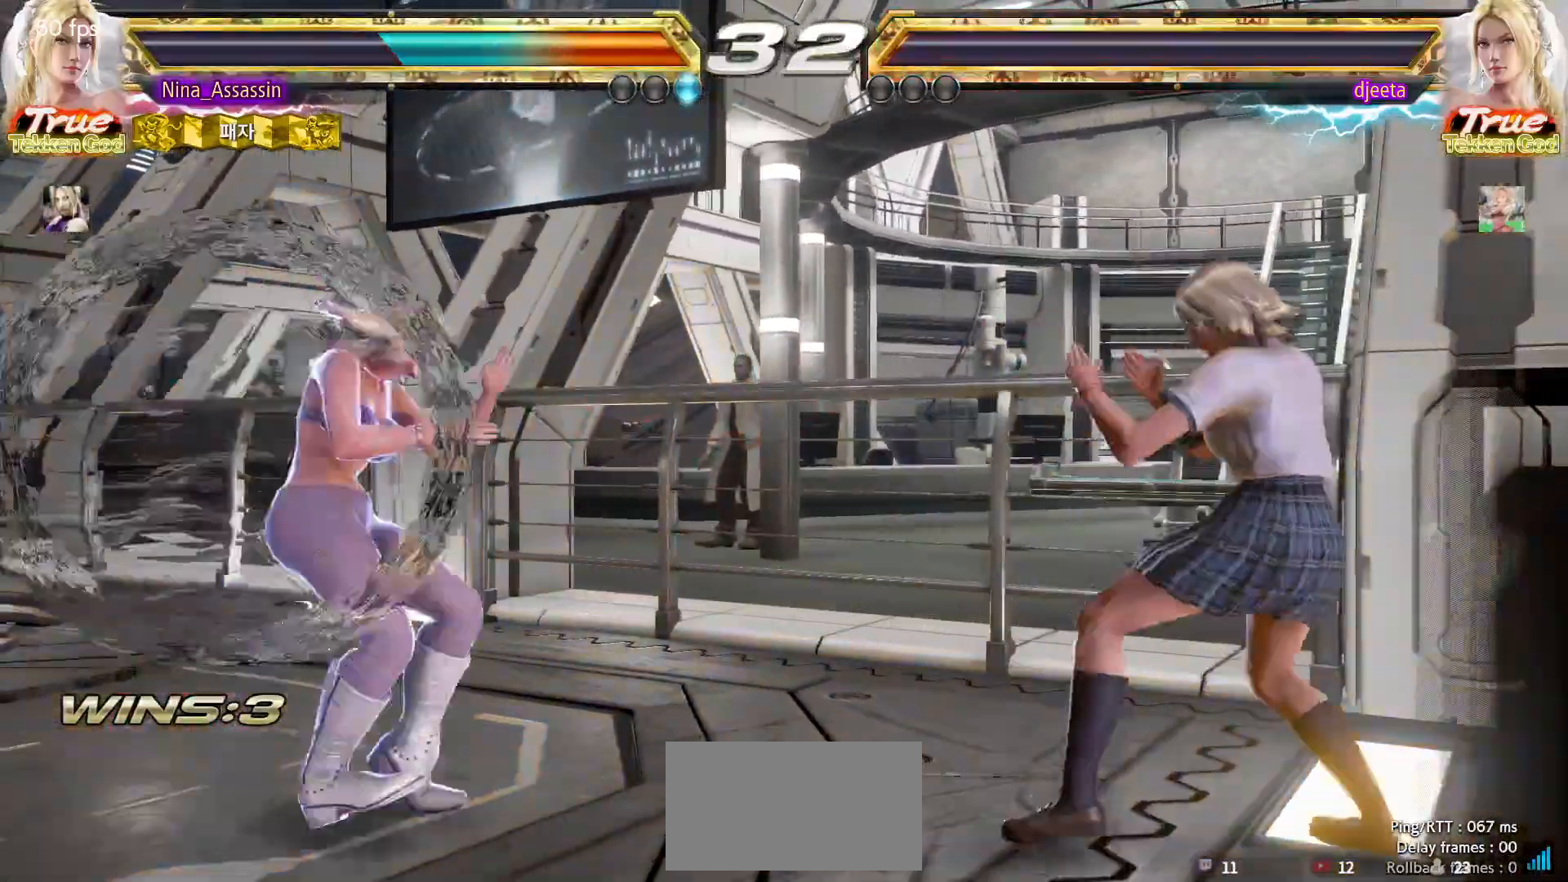
{"dt_ms": 500, "buttons": [], "left_stick": "right", "events": []}
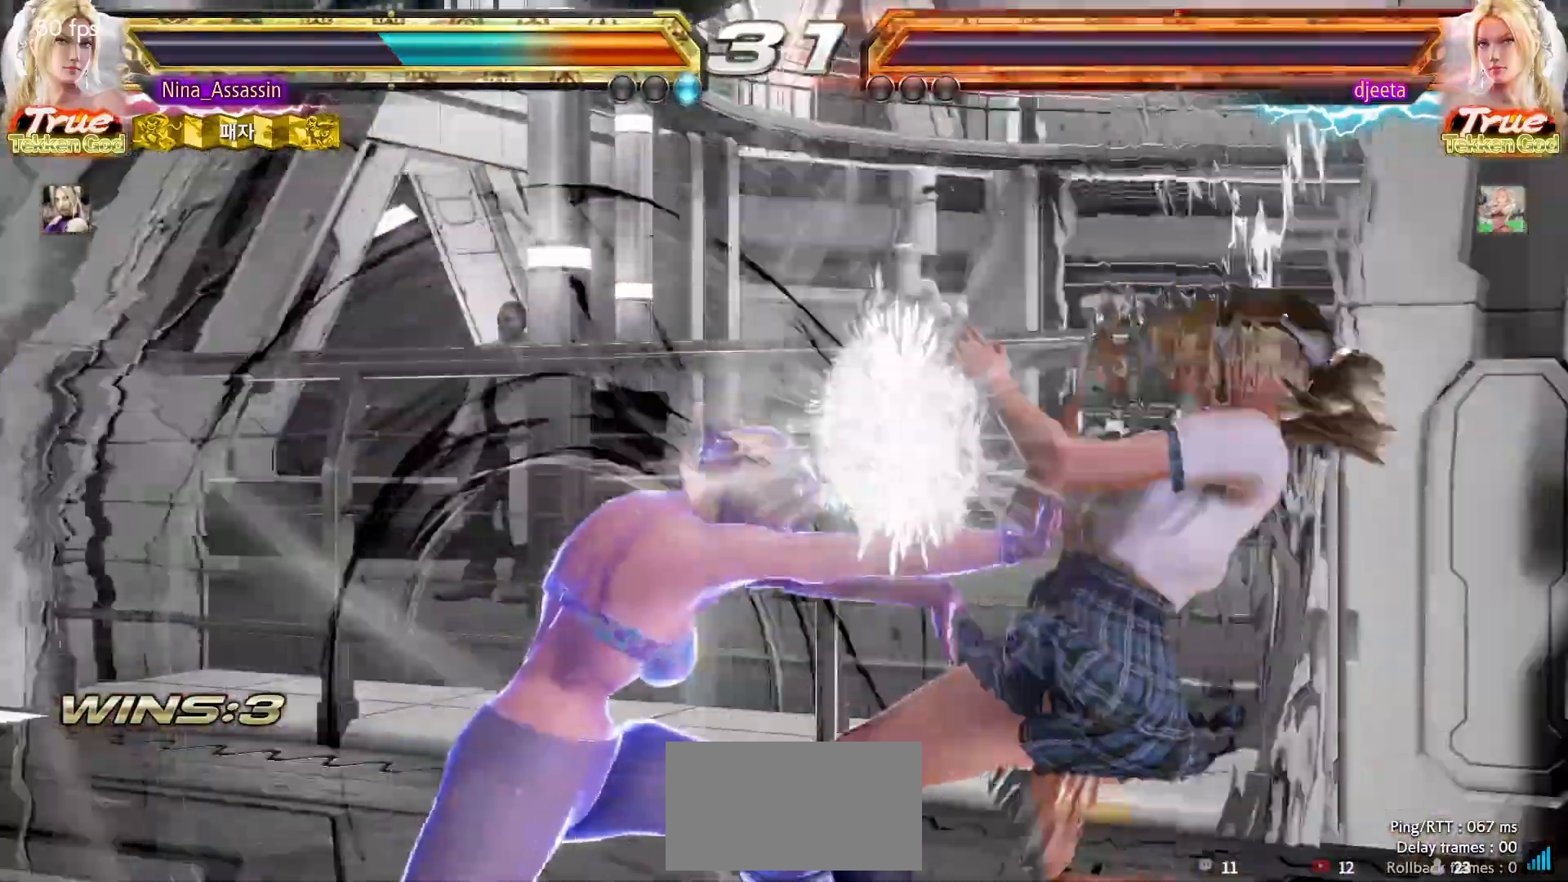
{"dt_ms": 500, "buttons": [], "left_stick": "right", "events": []}
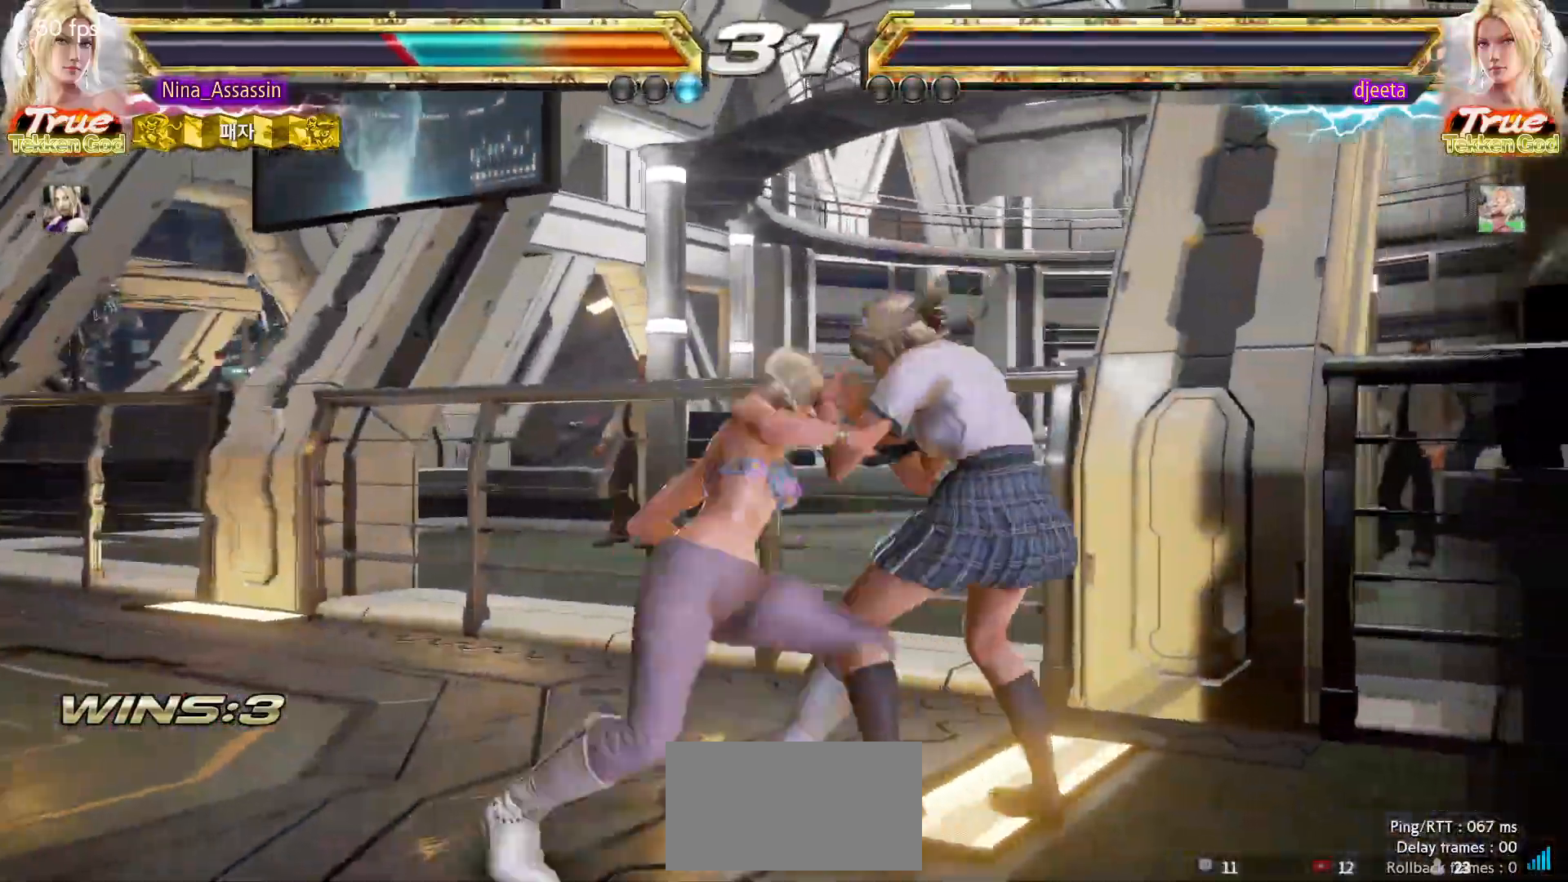
{"dt_ms": 500, "buttons": [], "left_stick": "down-left"}
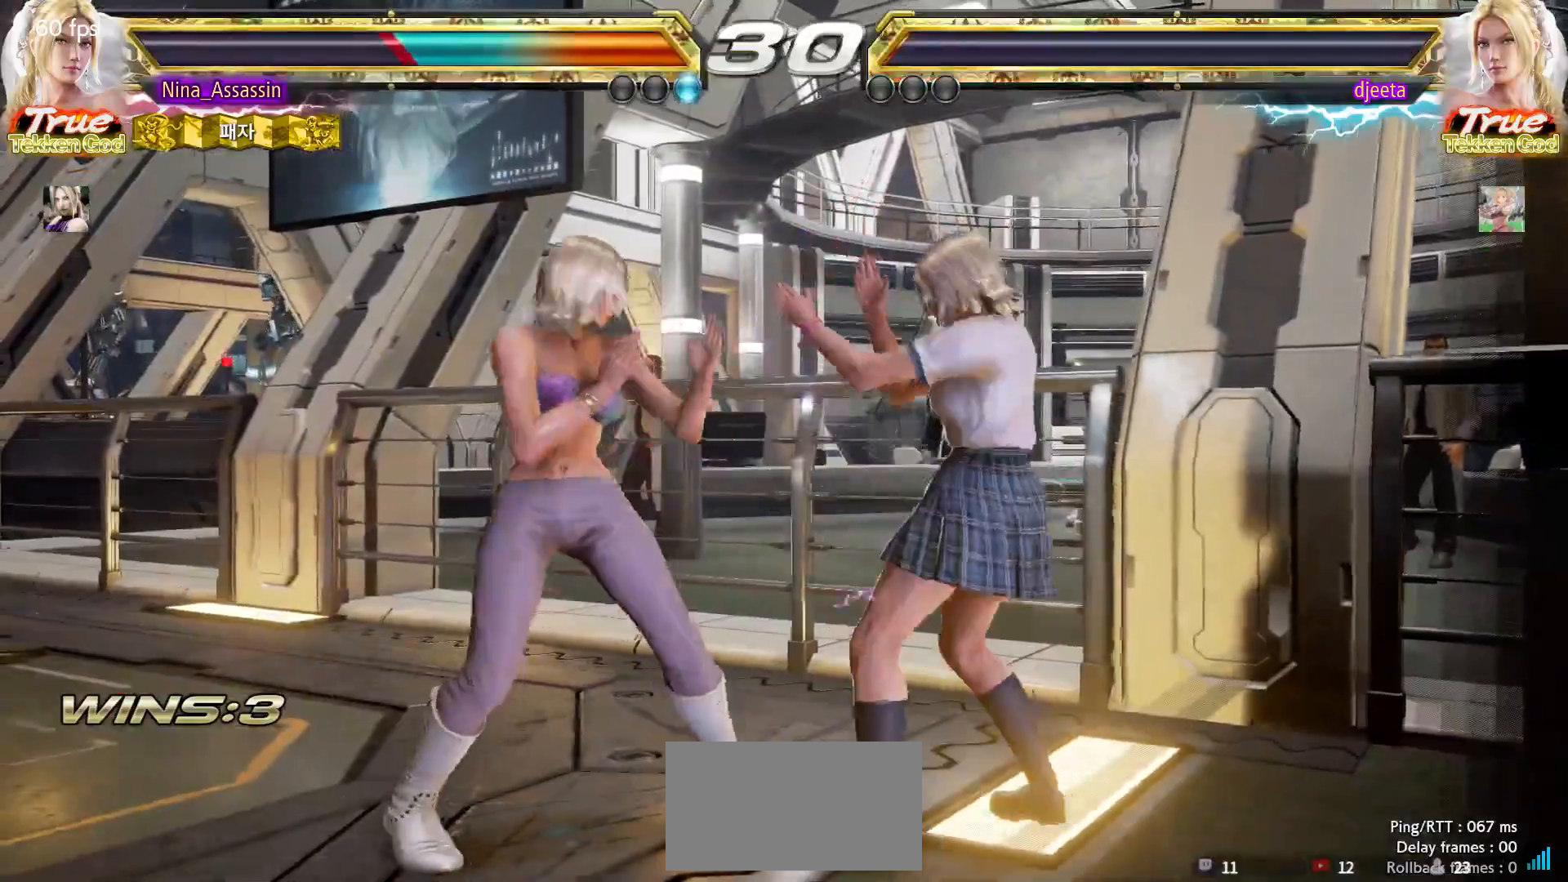
{"dt_ms": 500, "buttons": [], "left_stick": "down-right", "events": [[33, "TRIANGLE", "down"], [33, "left_stick", "center"], [117, "TRIANGLE", "up"], [450, "left_stick", "down-right"]]}
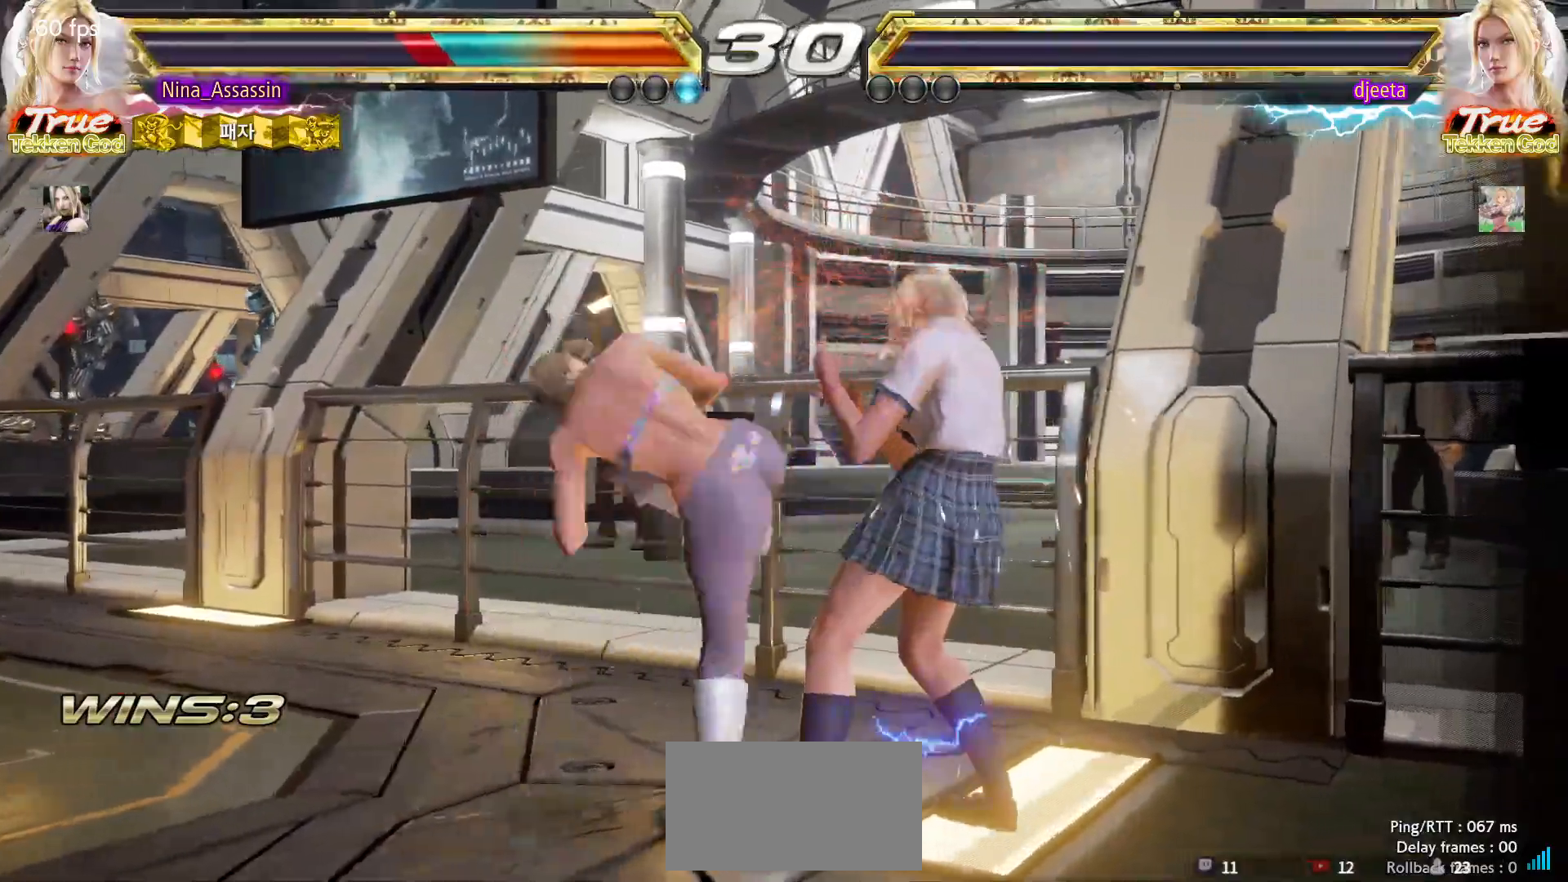
{"dt_ms": 500, "buttons": [], "left_stick": "center", "events": [[267, "left_stick", "center"]]}
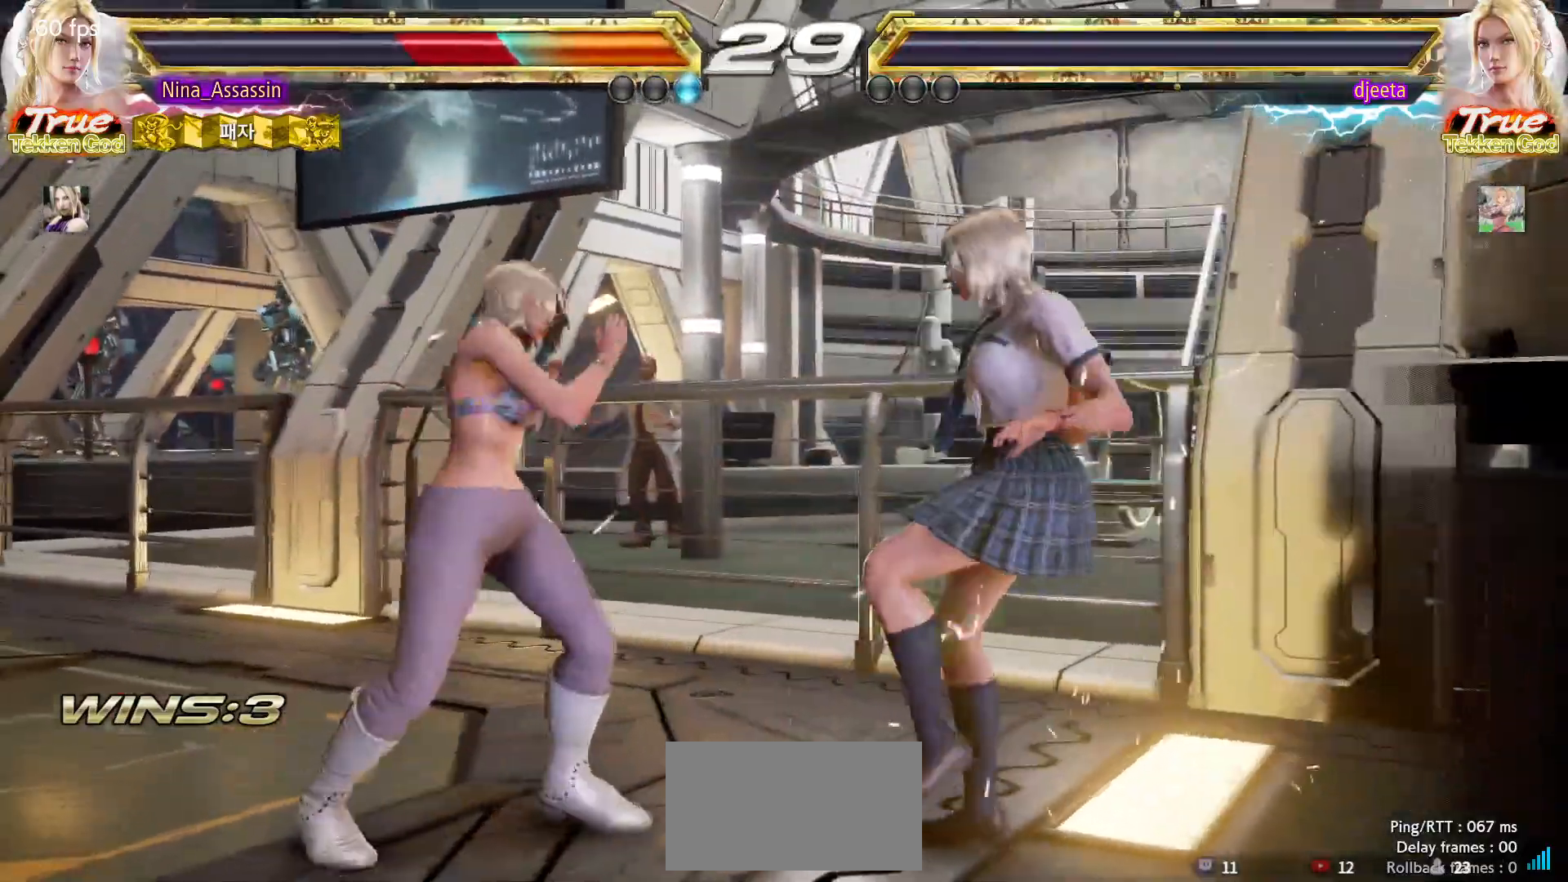
{"dt_ms": 500, "buttons": [], "left_stick": "center", "events": []}
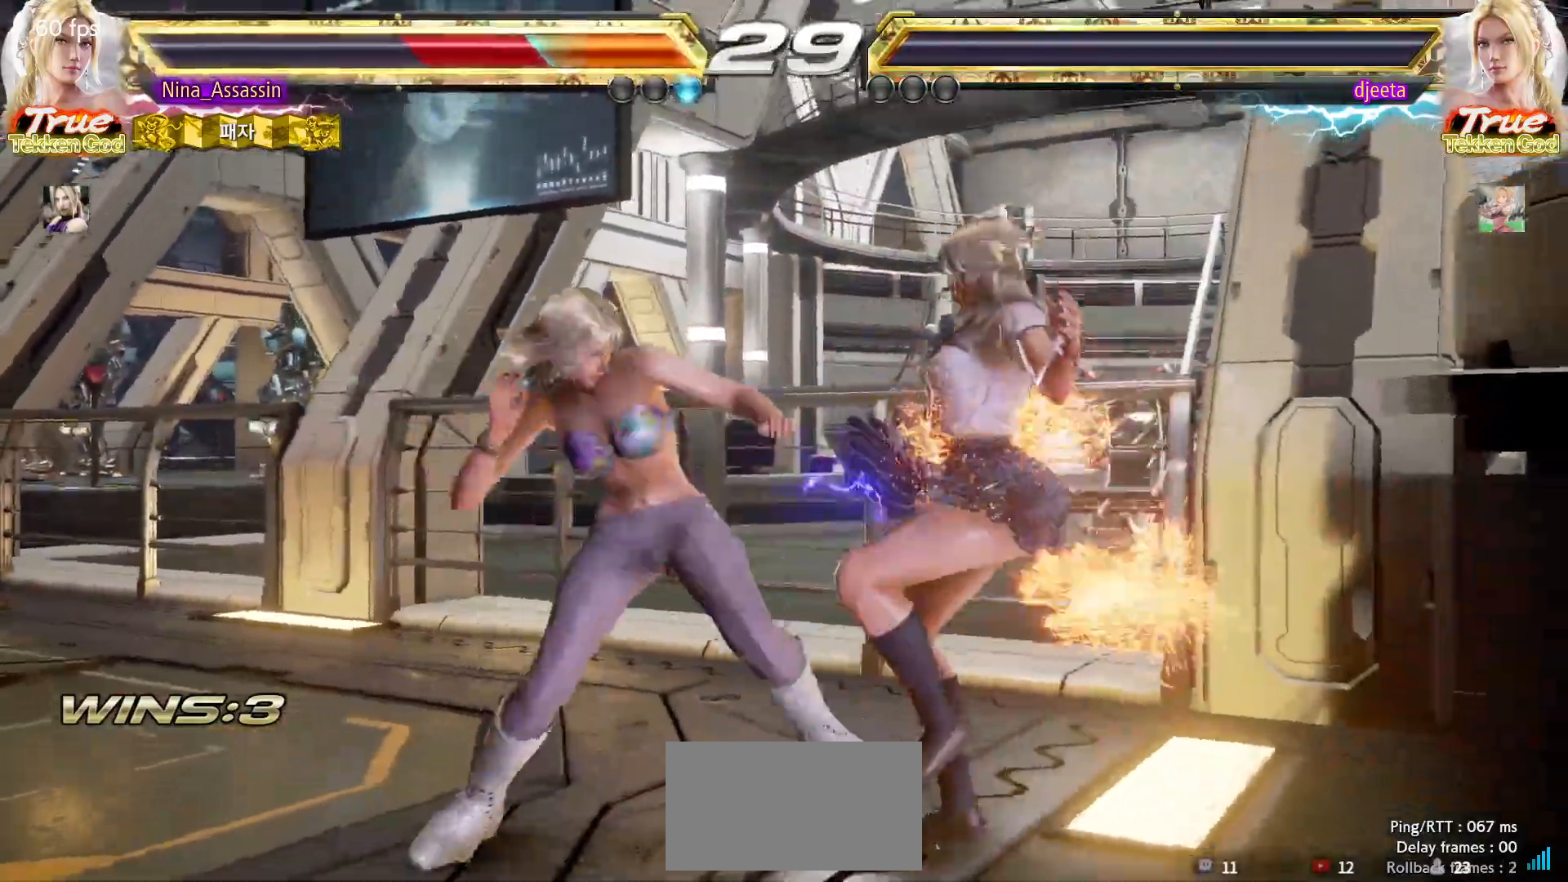
{"dt_ms": 500, "buttons": ["TRIANGLE"], "left_stick": "center", "events": [[300, "TRIANGLE", "down"], [350, "TRIANGLE", "up"], [383, "SQUARE", "down"], [450, "SQUARE", "up"], [483, "TRIANGLE", "down"]]}
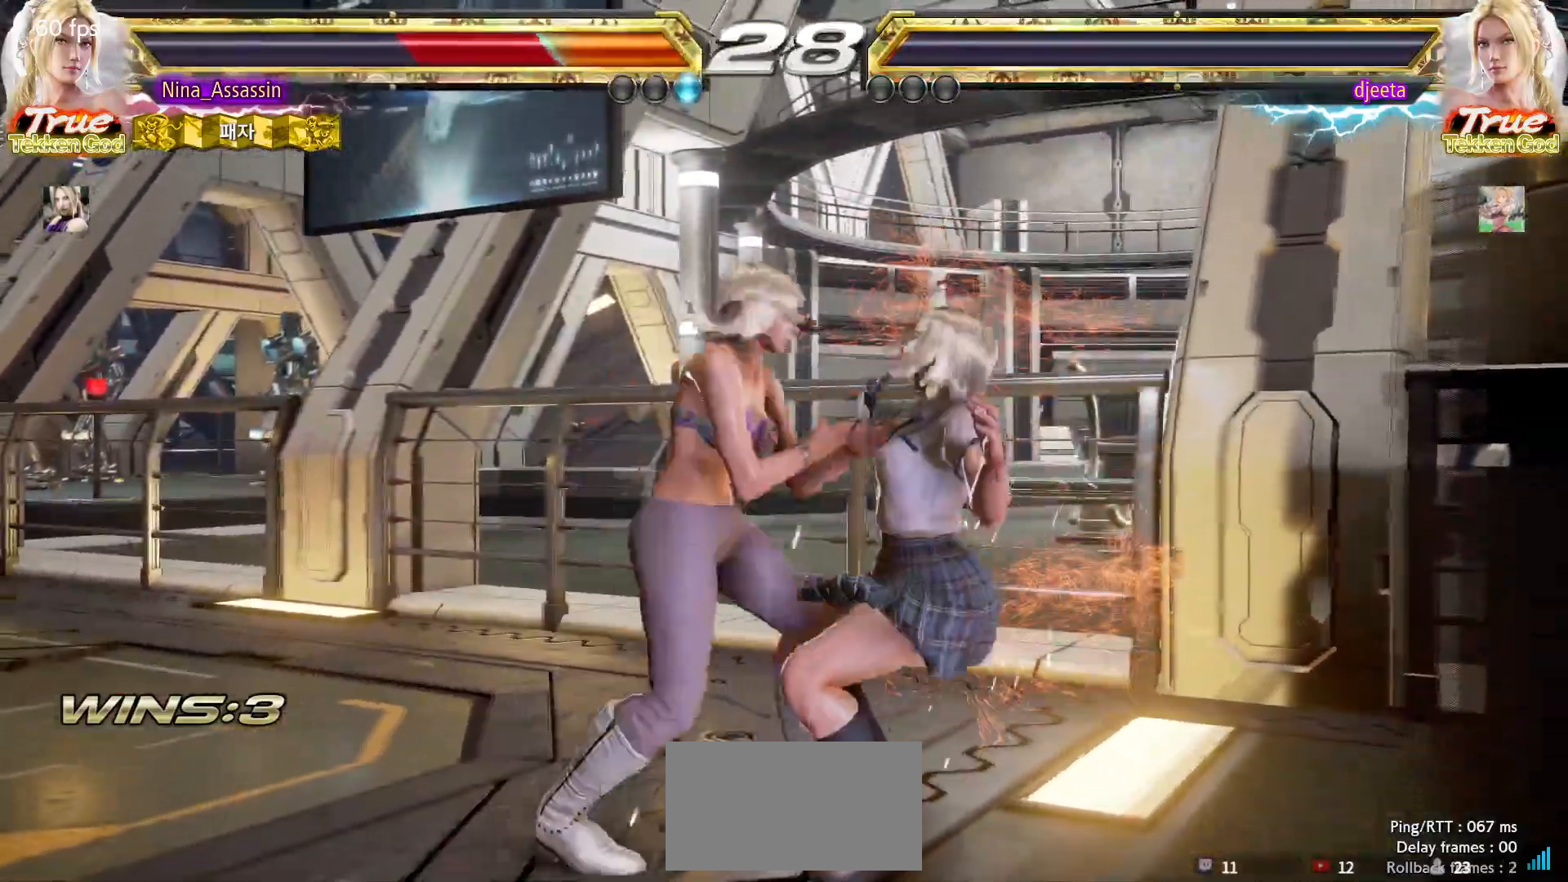
{"dt_ms": 500, "buttons": [], "left_stick": "center", "events": [[50, "TRIANGLE", "up"], [67, "SQUARE", "down"], [133, "SQUARE", "up"], [167, "TRIANGLE", "down"], [217, "TRIANGLE", "up"], [250, "SQUARE", "down"], [300, "SQUARE", "up"]]}
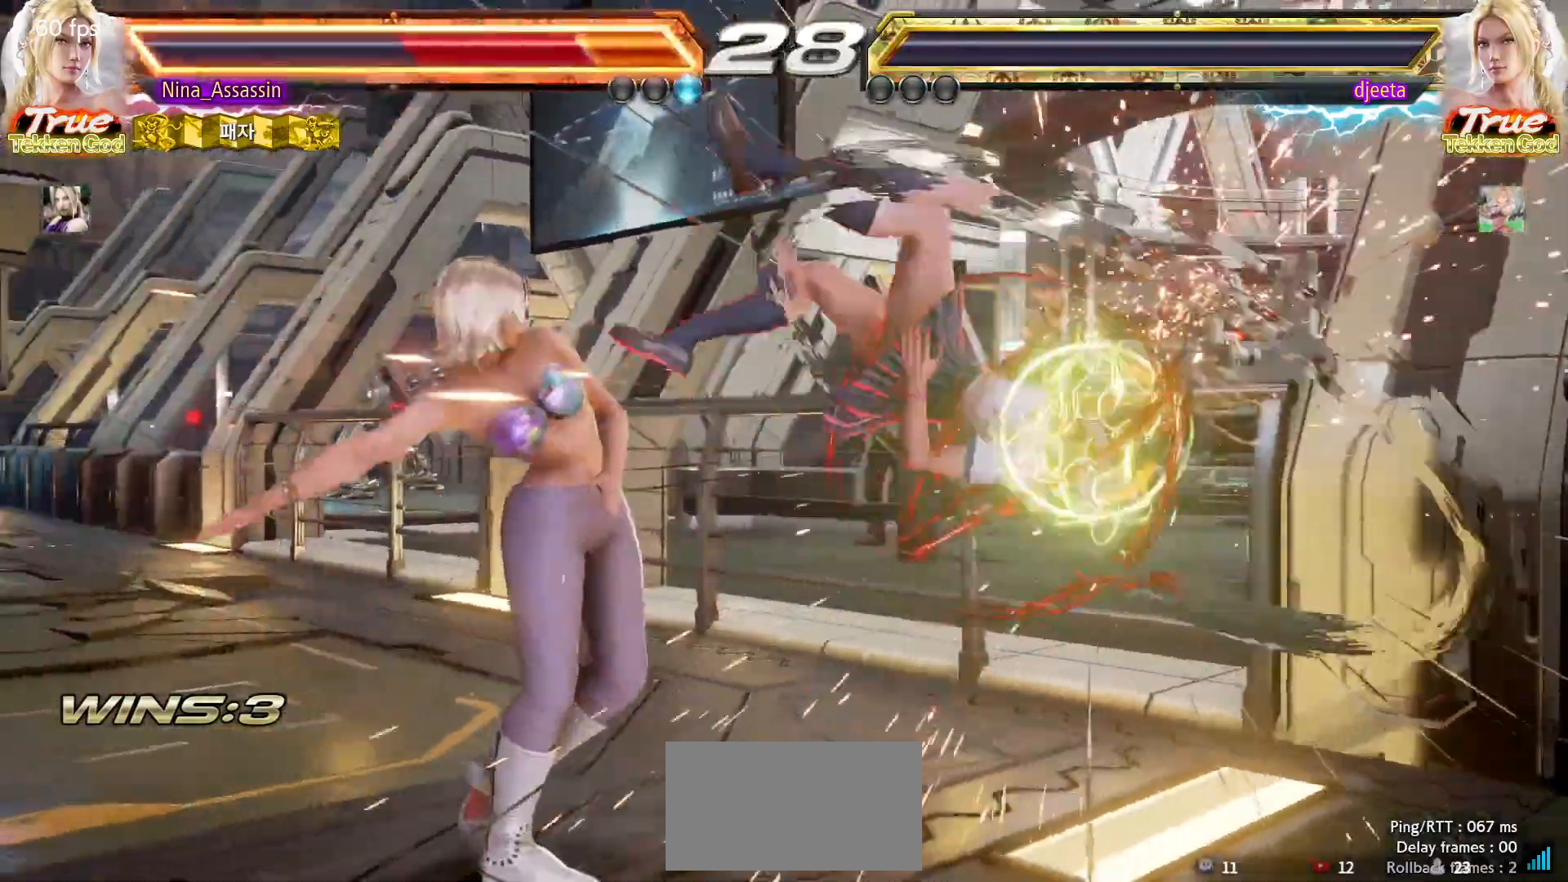
{"dt_ms": 500, "buttons": [], "left_stick": "center", "events": [[283, "TRIANGLE", "down"], [317, "TRIANGLE", "up"], [350, "SQUARE", "down"], [400, "SQUARE", "up"], [433, "TRIANGLE", "down"], [500, "TRIANGLE", "up"]]}
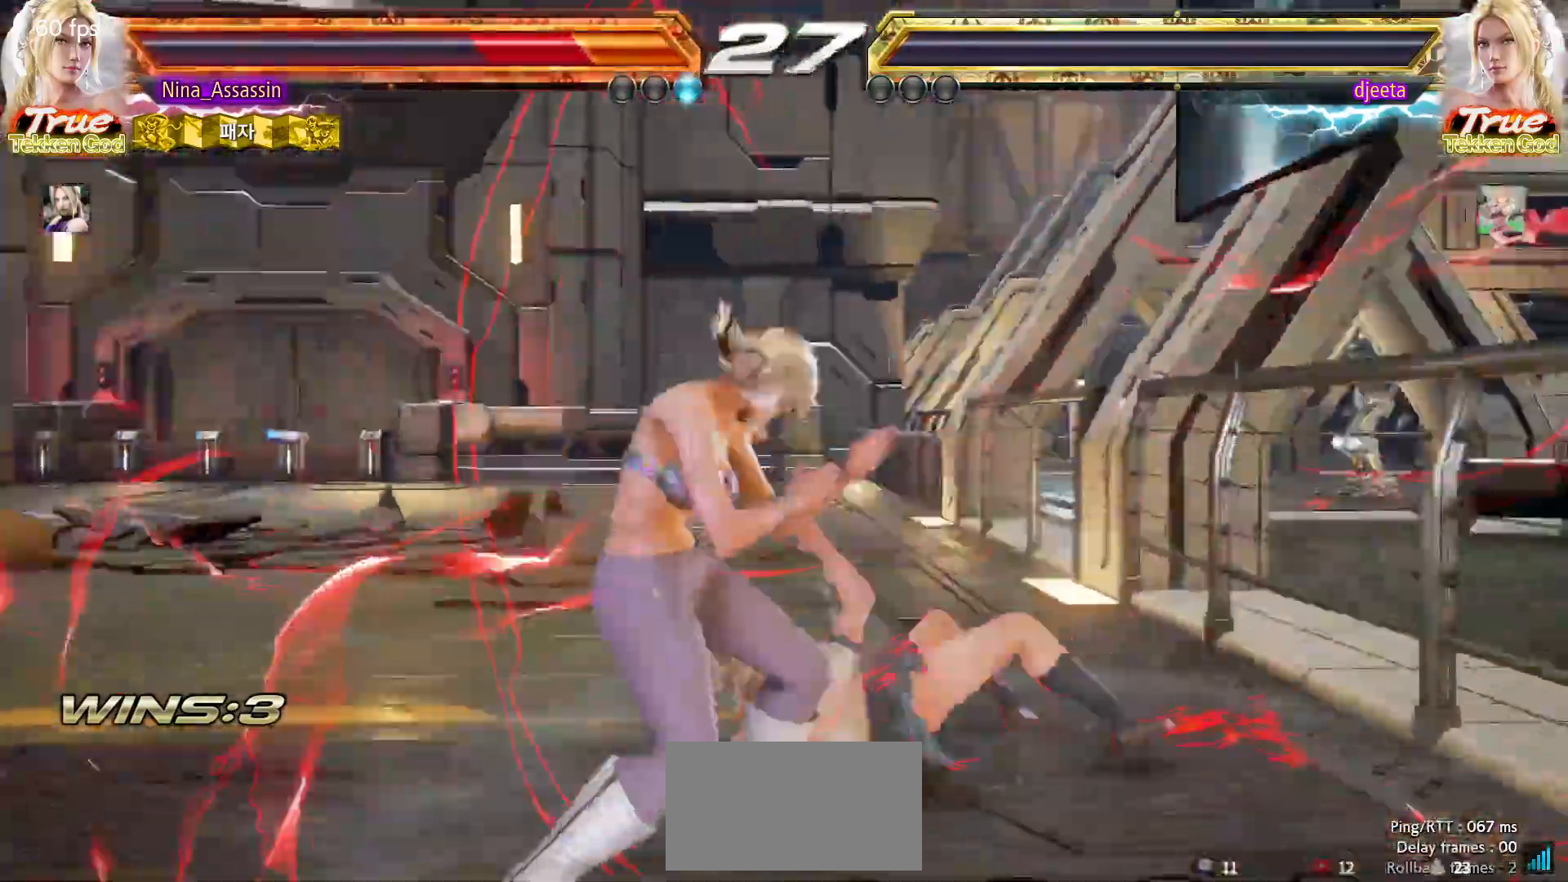
{"dt_ms": 500, "buttons": [], "left_stick": "down-right", "events": [[17, "SQUARE", "down"], [67, "SQUARE", "up"], [200, "left_stick", "down-right"]]}
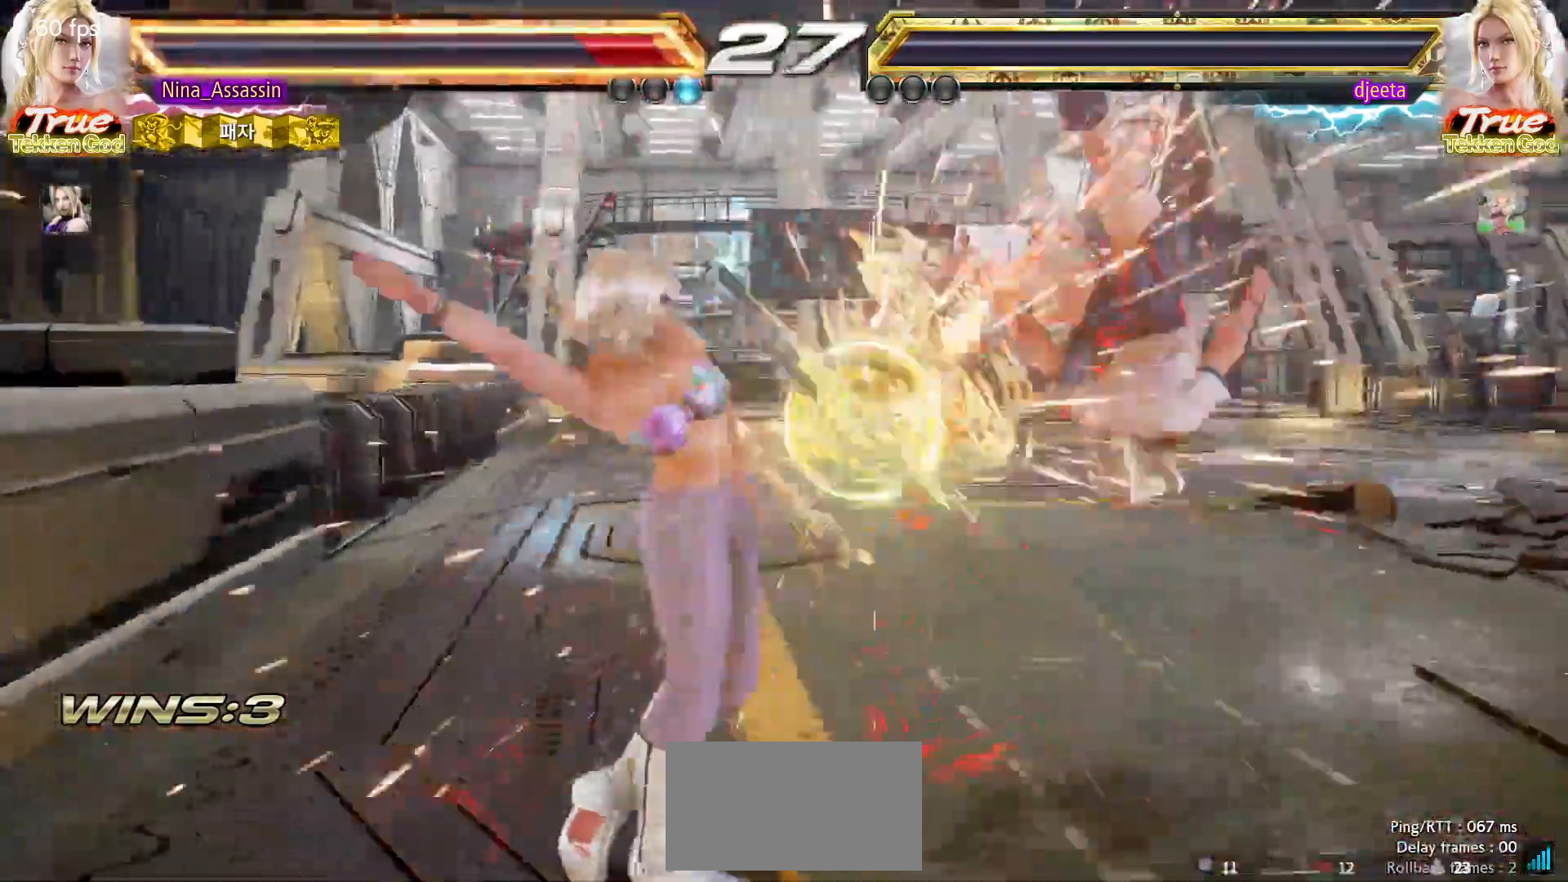
{"dt_ms": 500, "buttons": [], "left_stick": "center", "events": [[67, "left_stick", "center"], [350, "TRIANGLE", "down"], [417, "TRIANGLE", "up"], [433, "SQUARE", "down"], [483, "SQUARE", "up"]]}
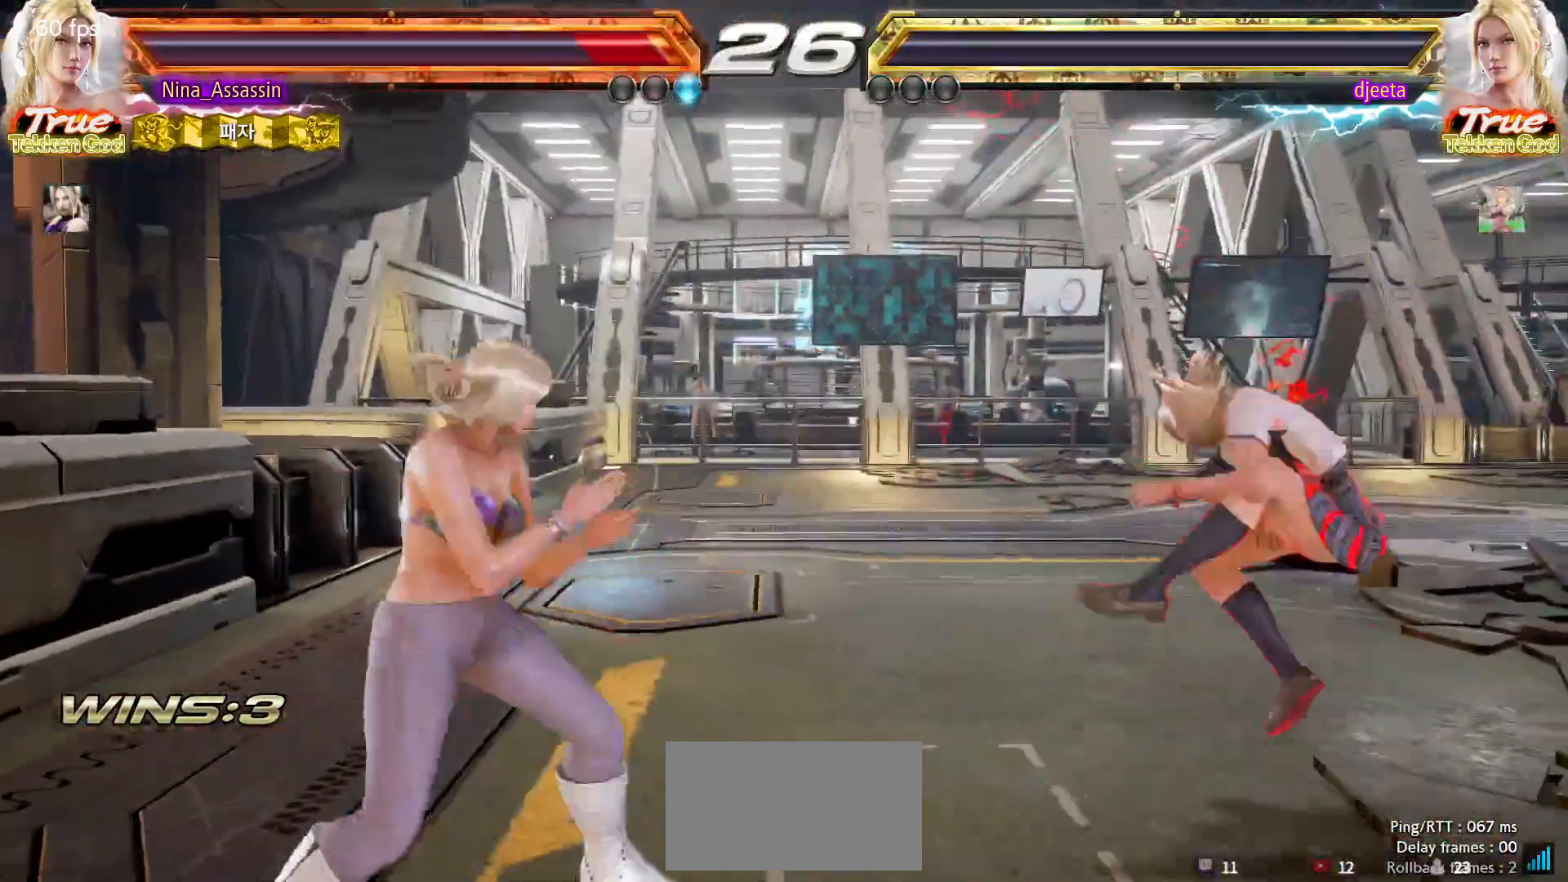
{"dt_ms": 500, "buttons": [], "left_stick": "down-right", "events": [[33, "TRIANGLE", "down"], [83, "TRIANGLE", "up"], [117, "SQUARE", "down"], [167, "SQUARE", "up"], [200, "TRIANGLE", "down"], [267, "TRIANGLE", "up"], [283, "SQUARE", "down"], [333, "SQUARE", "up"], [450, "left_stick", "down-right"]]}
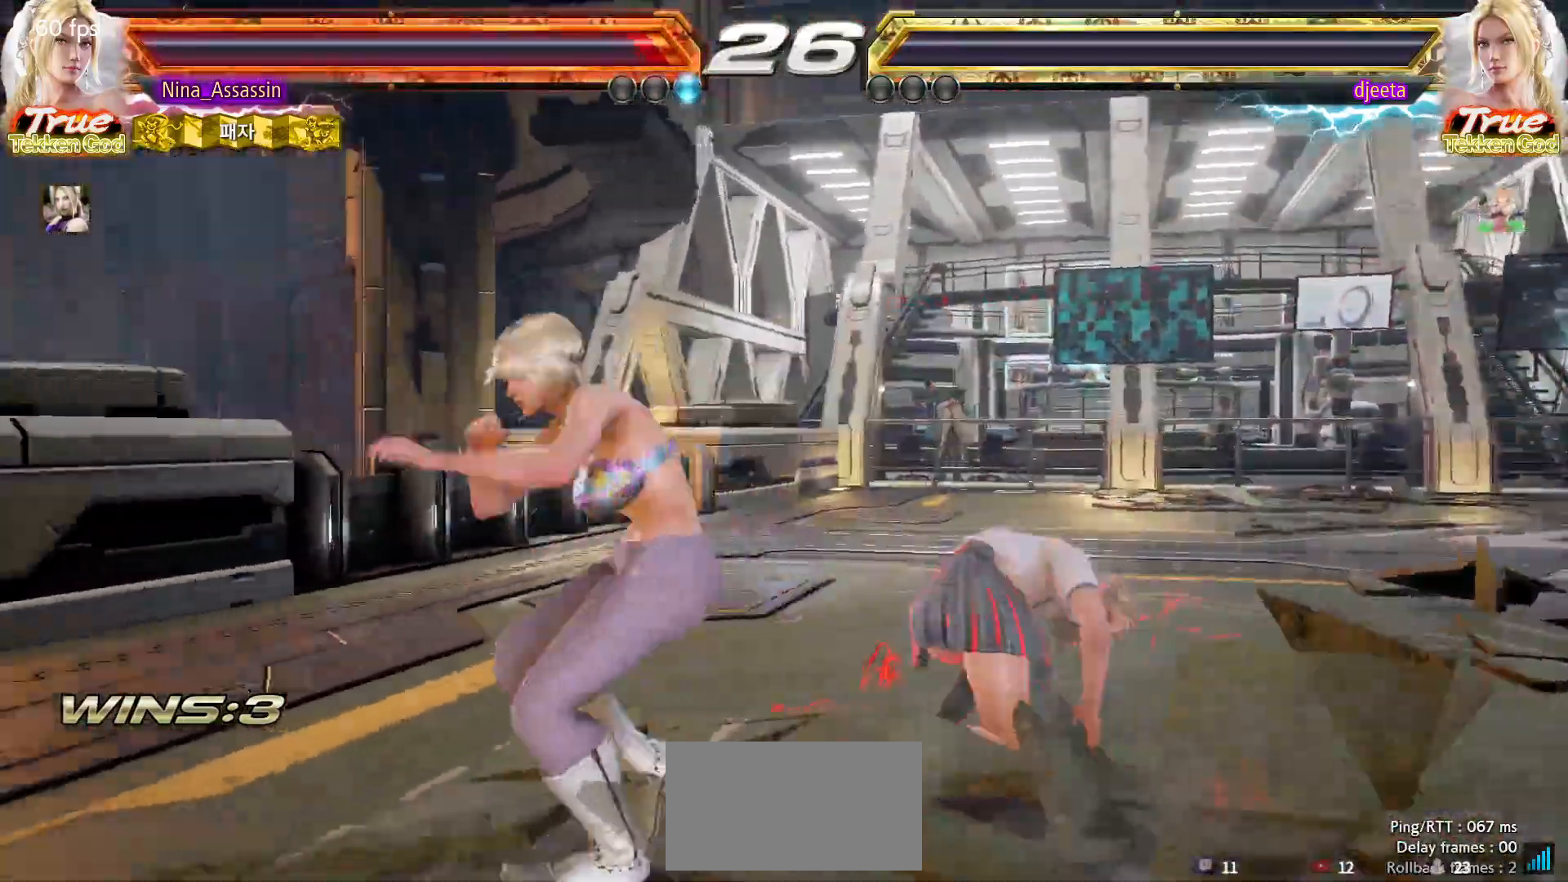
{"dt_ms": 500, "buttons": [], "left_stick": "down-right", "events": [[417, "CIRCLE", "down"], [500, "CIRCLE", "up"]]}
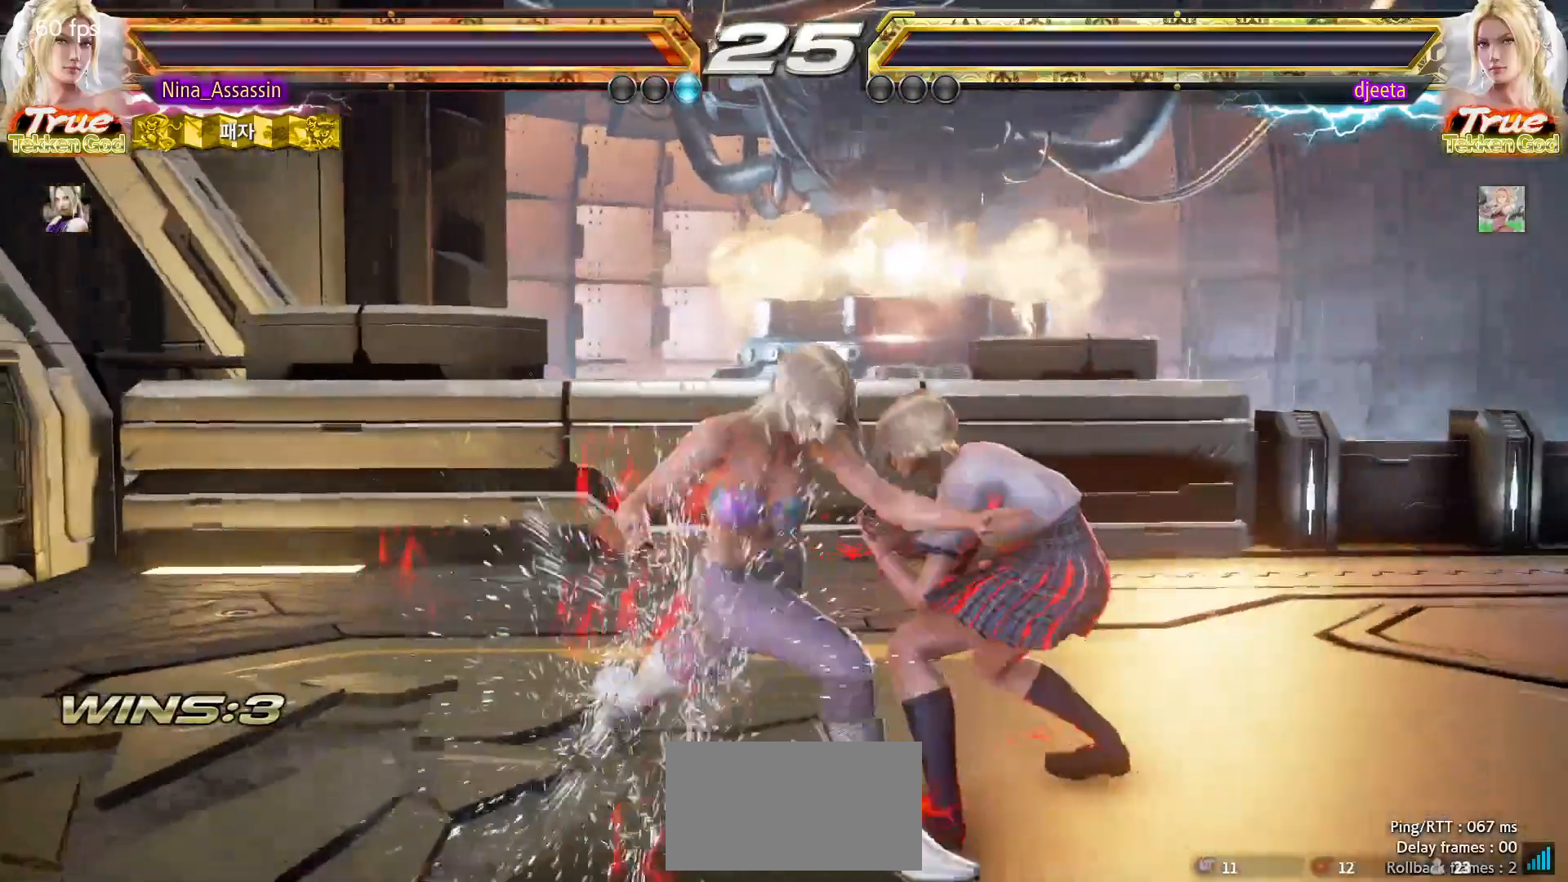
{"dt_ms": 500, "buttons": [], "left_stick": "center", "events": [[333, "left_stick", "center"]]}
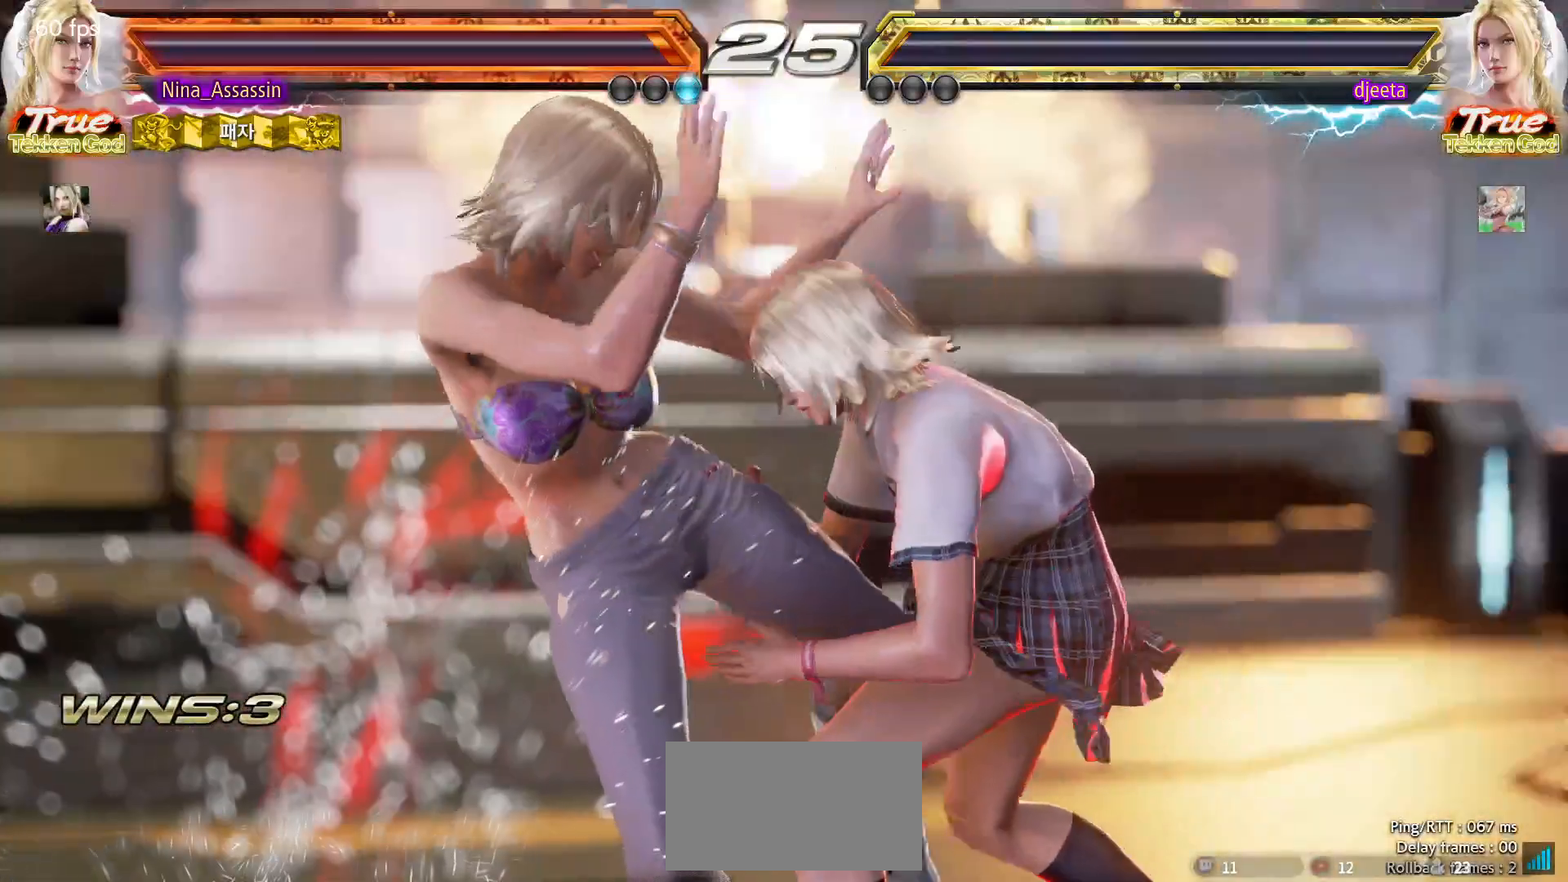
{"dt_ms": 500, "buttons": [], "left_stick": "center", "events": []}
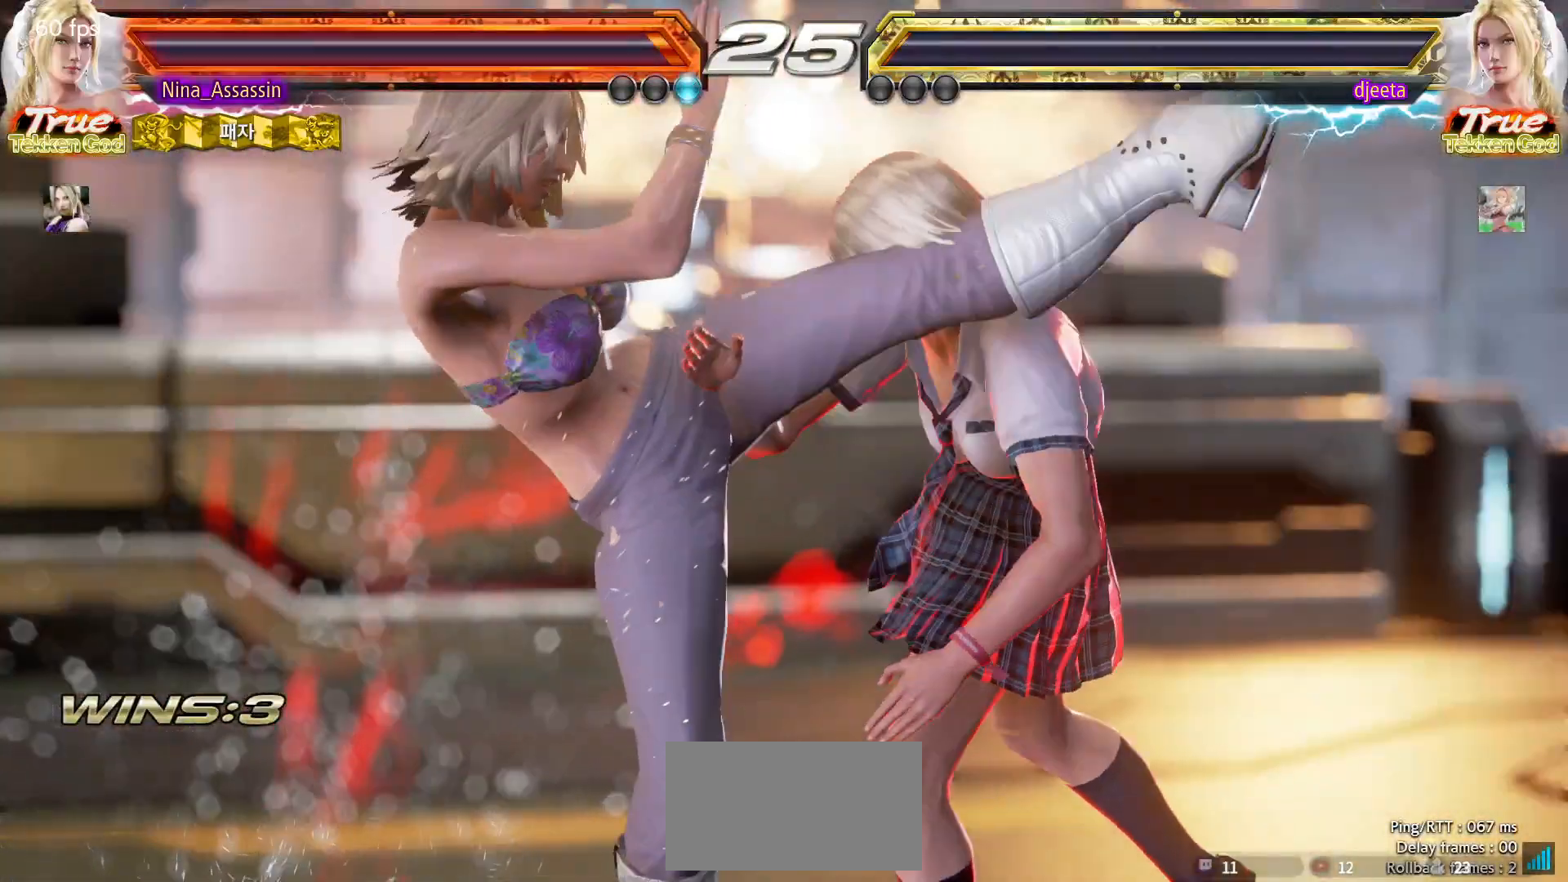
{"dt_ms": 500, "buttons": [], "left_stick": "center", "events": []}
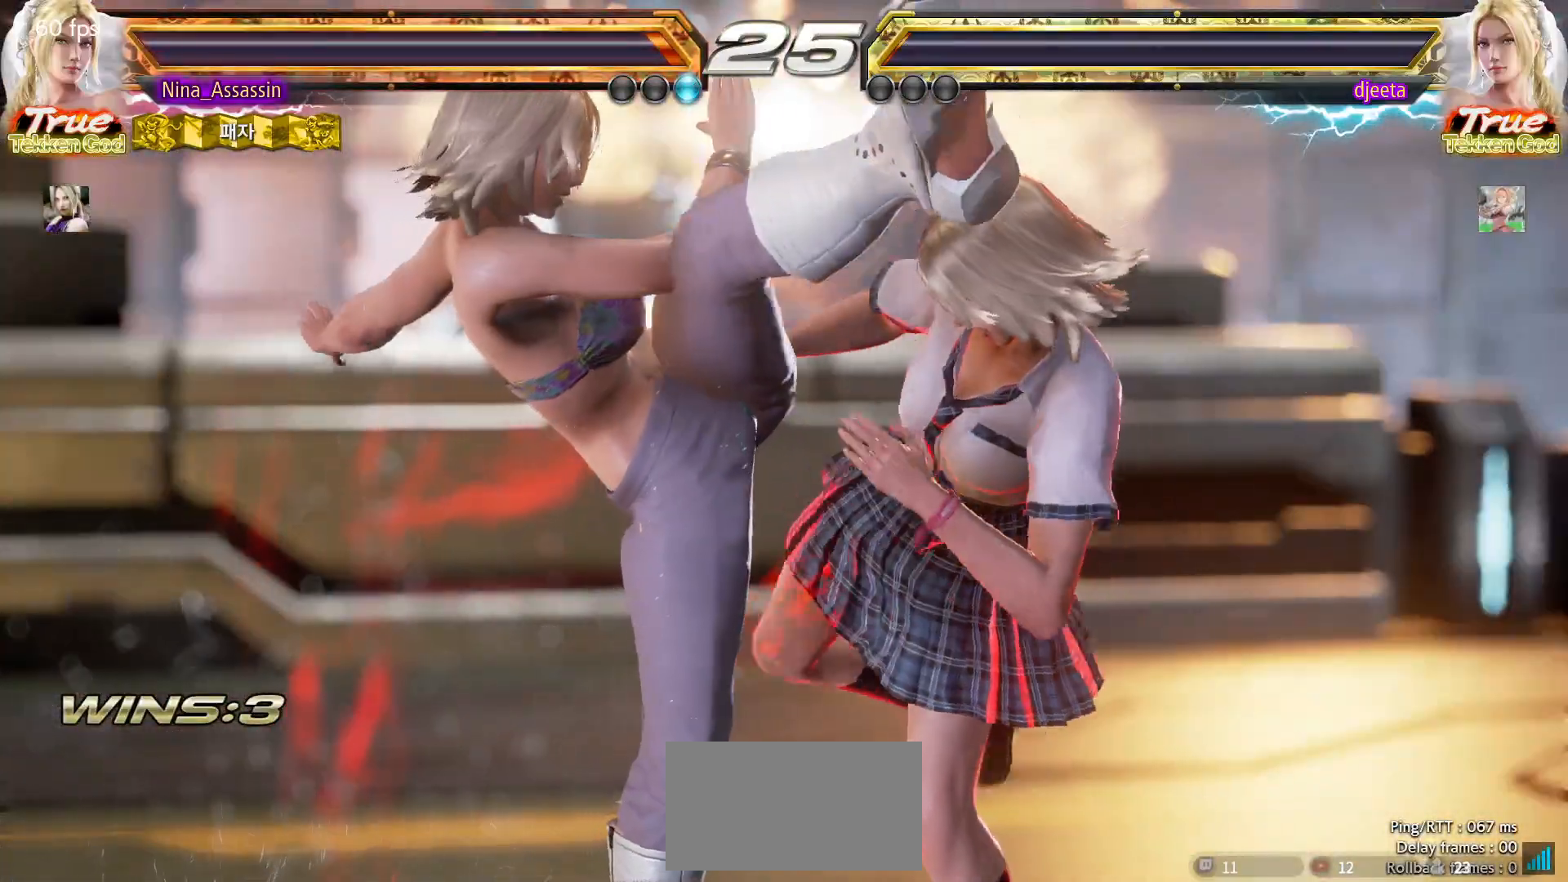
{"dt_ms": 500, "buttons": [], "left_stick": "center", "events": []}
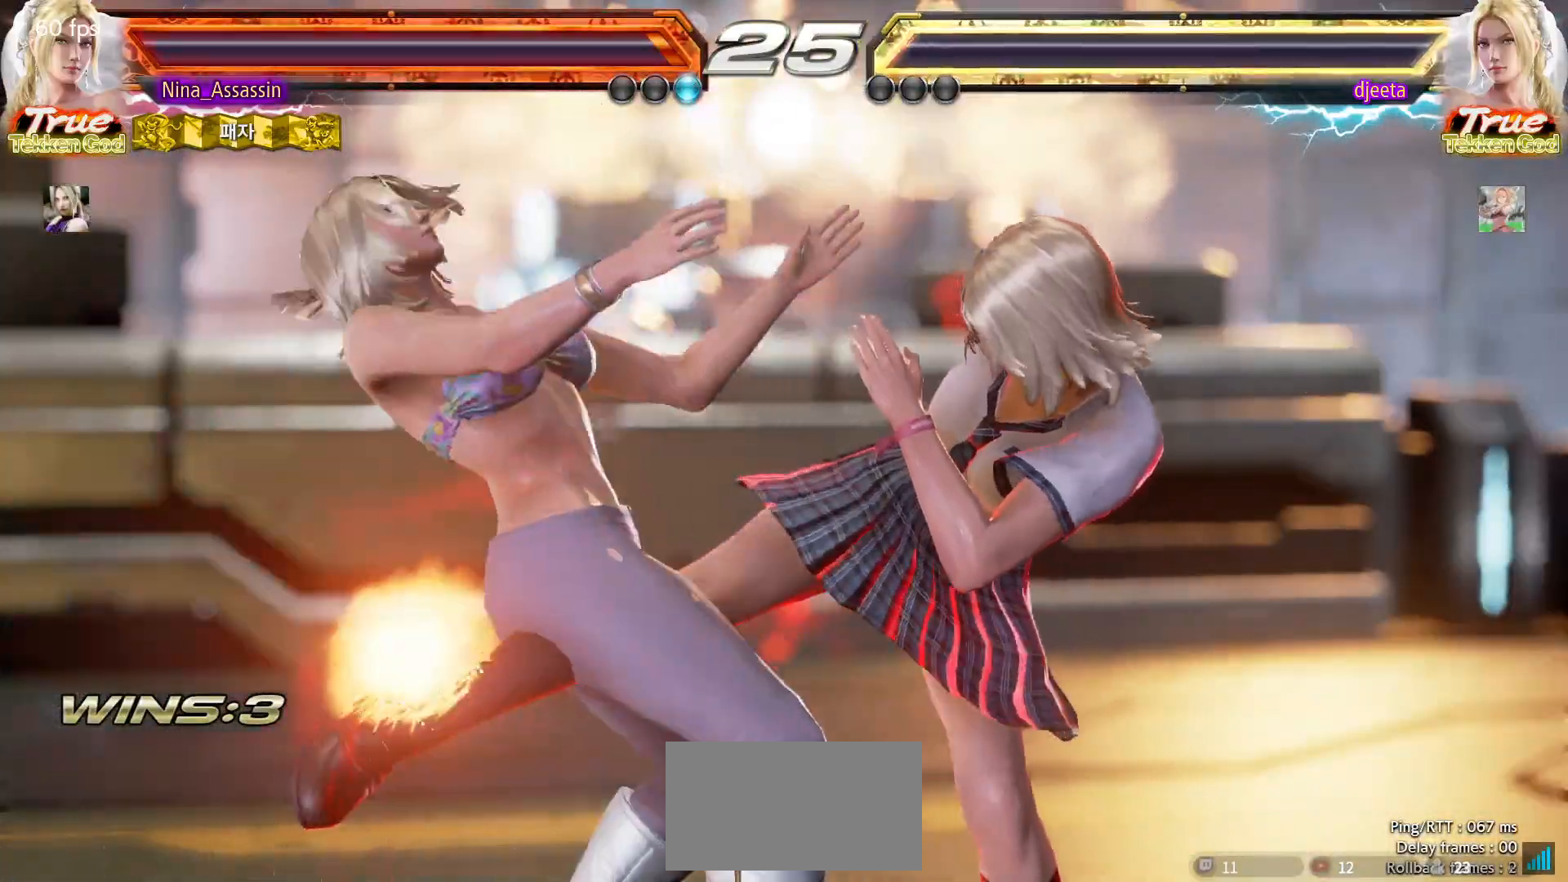
{"dt_ms": 500, "buttons": [], "left_stick": "center", "events": []}
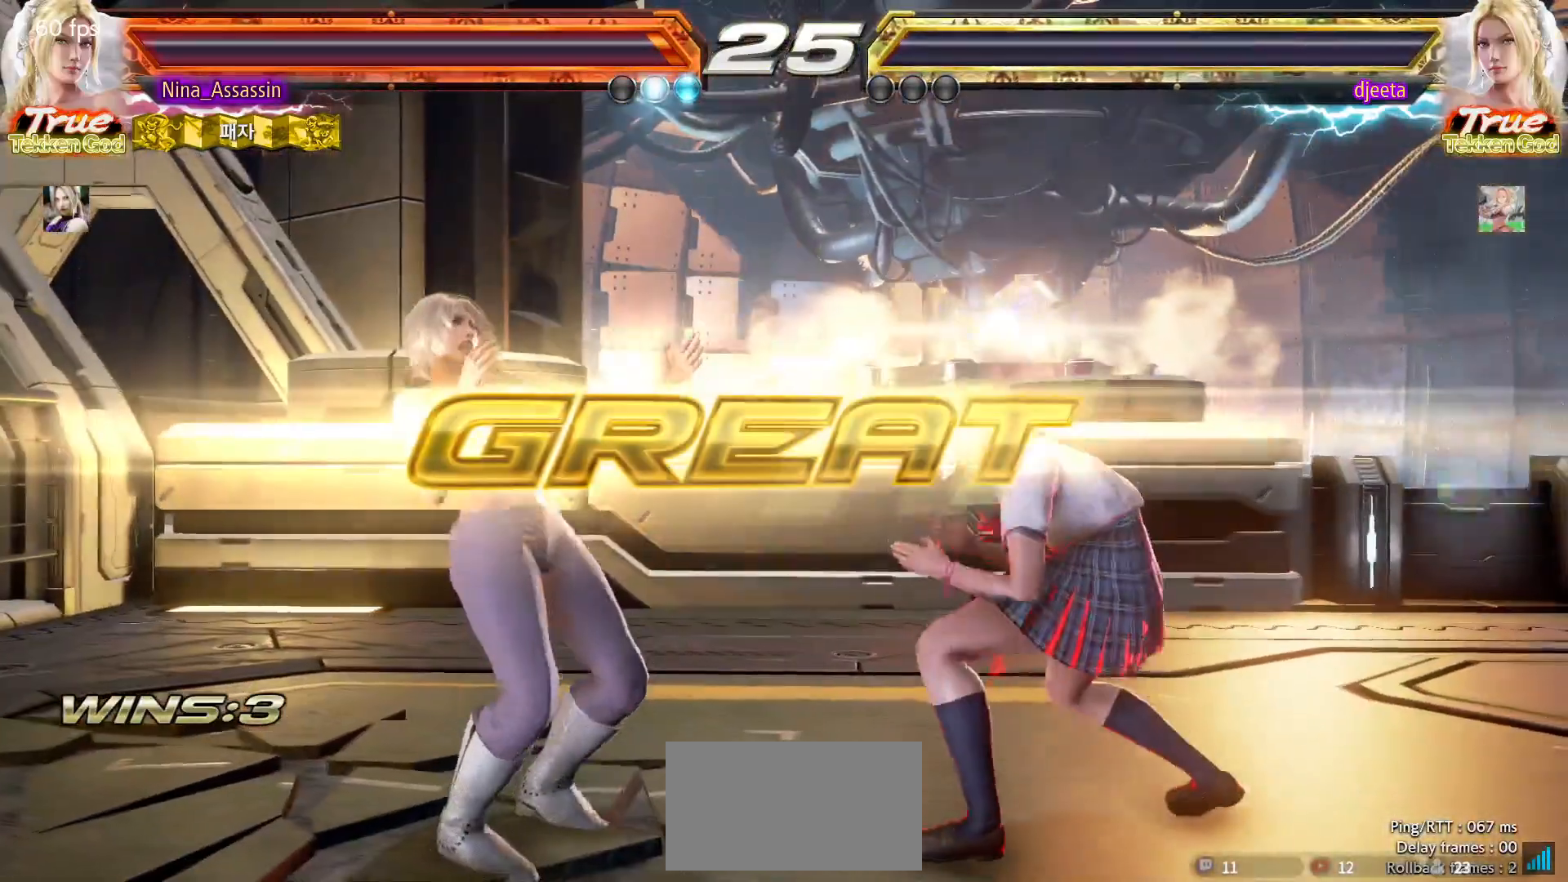
{"dt_ms": 500, "buttons": [], "left_stick": "center", "events": [[350, "START", "down"], [400, "START", "up"], [450, "START", "down"], [500, "START", "up"]]}
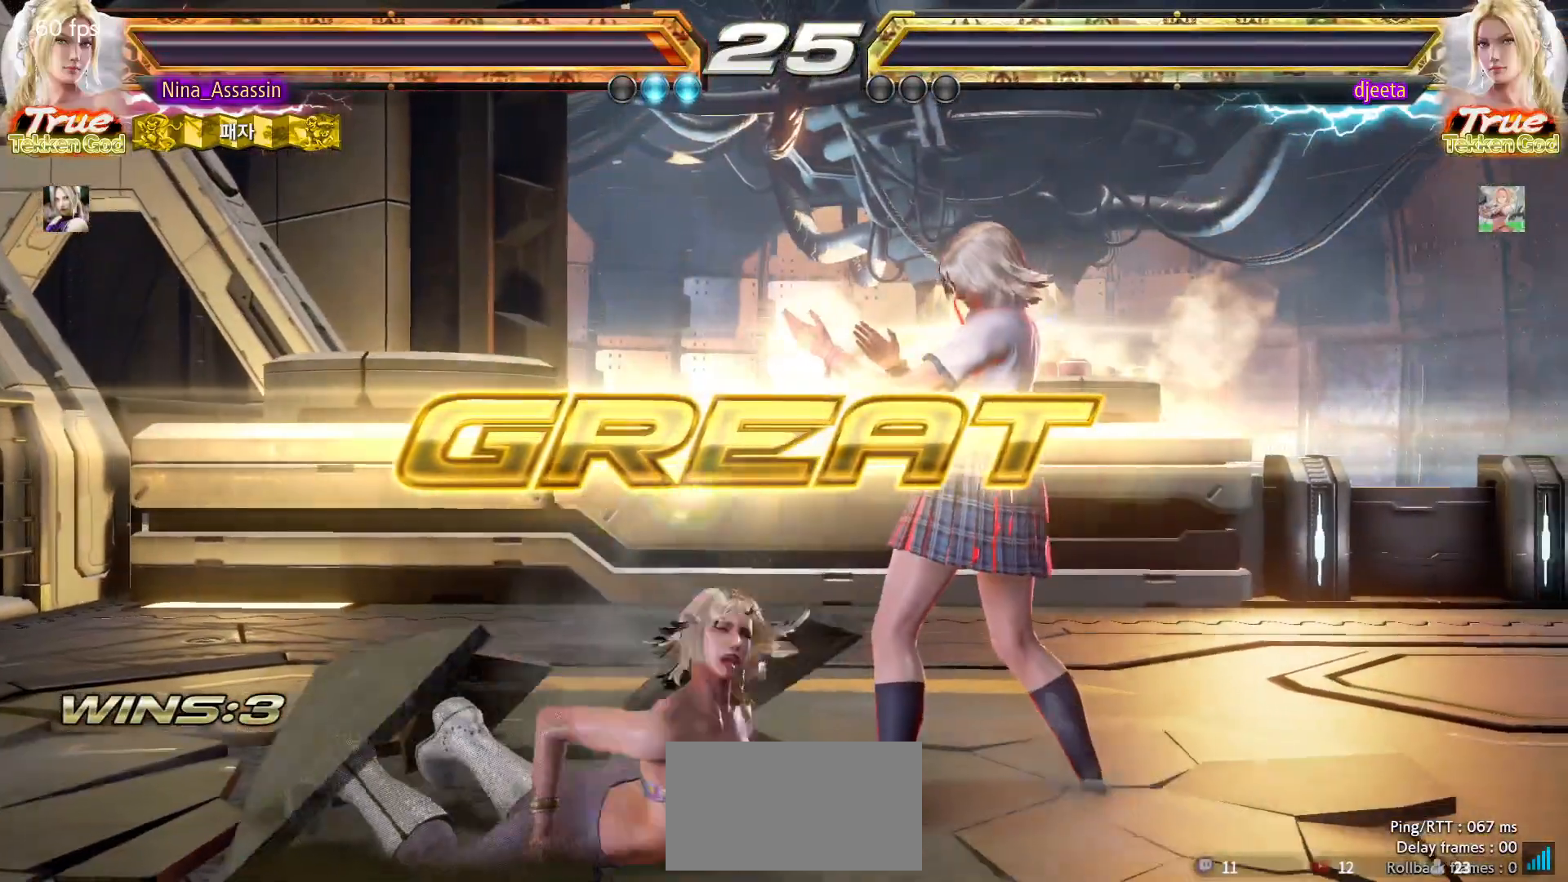
{"dt_ms": 500, "buttons": ["START"], "left_stick": "center", "events": [[50, "START", "down"], [100, "START", "up"], [133, "START", "down"], [200, "START", "up"], [233, "START", "down"], [267, "START", "up"], [317, "START", "down"], [383, "START", "up"], [417, "START", "down"], [450, "START", "up"], [500, "START", "down"]]}
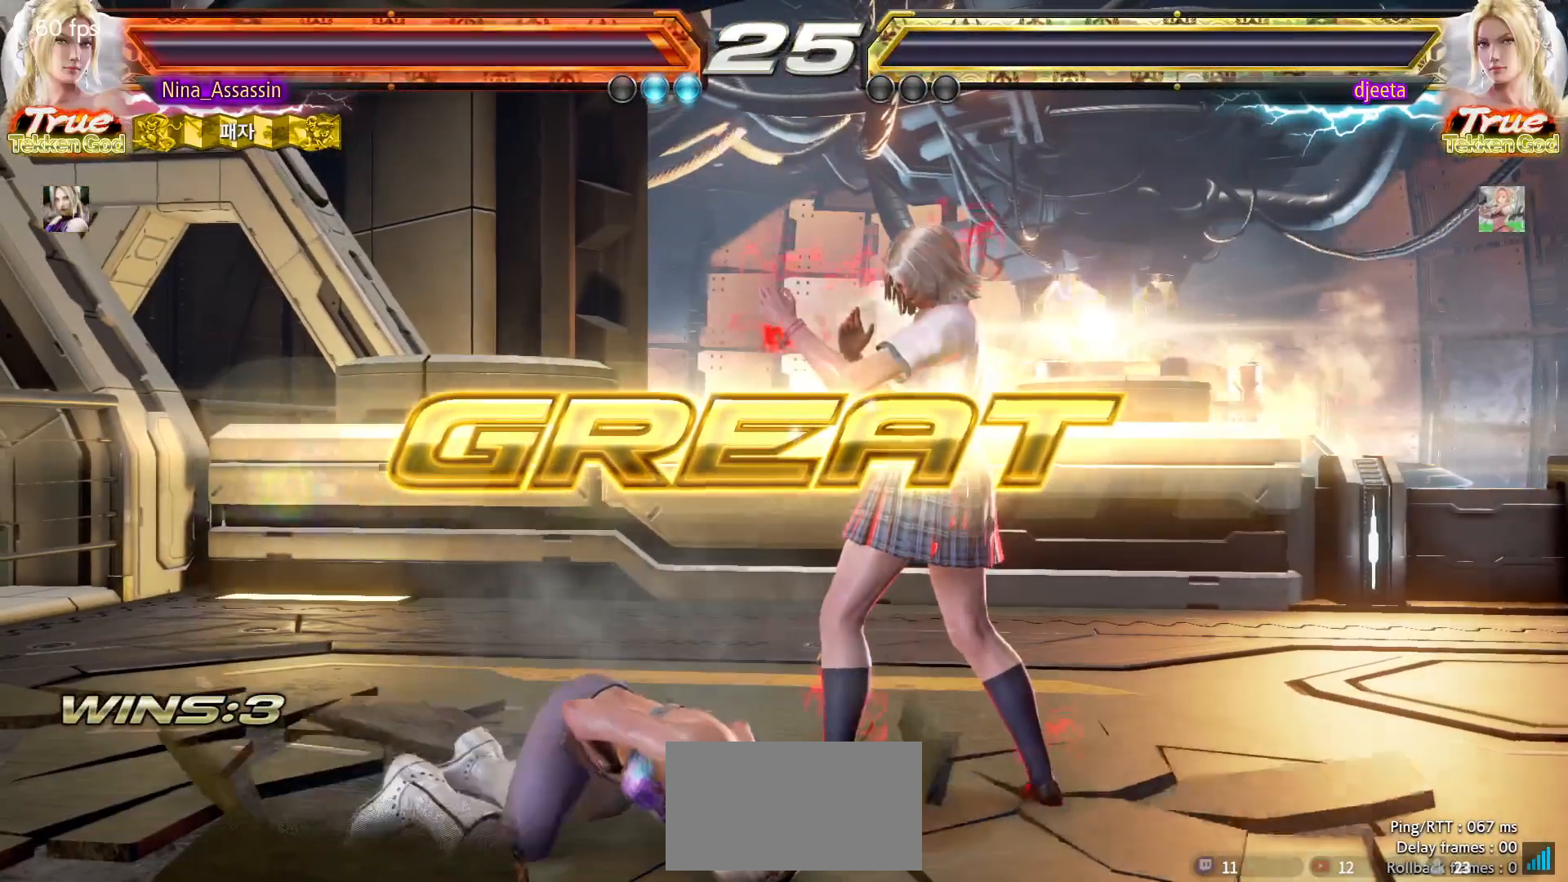
{"dt_ms": 500, "buttons": ["START"], "left_stick": "center", "events": [[50, "START", "up"], [100, "START", "down"], [133, "START", "up"], [183, "START", "down"], [233, "START", "up"], [283, "START", "down"], [317, "START", "up"], [367, "START", "down"], [417, "START", "up"], [467, "START", "down"]]}
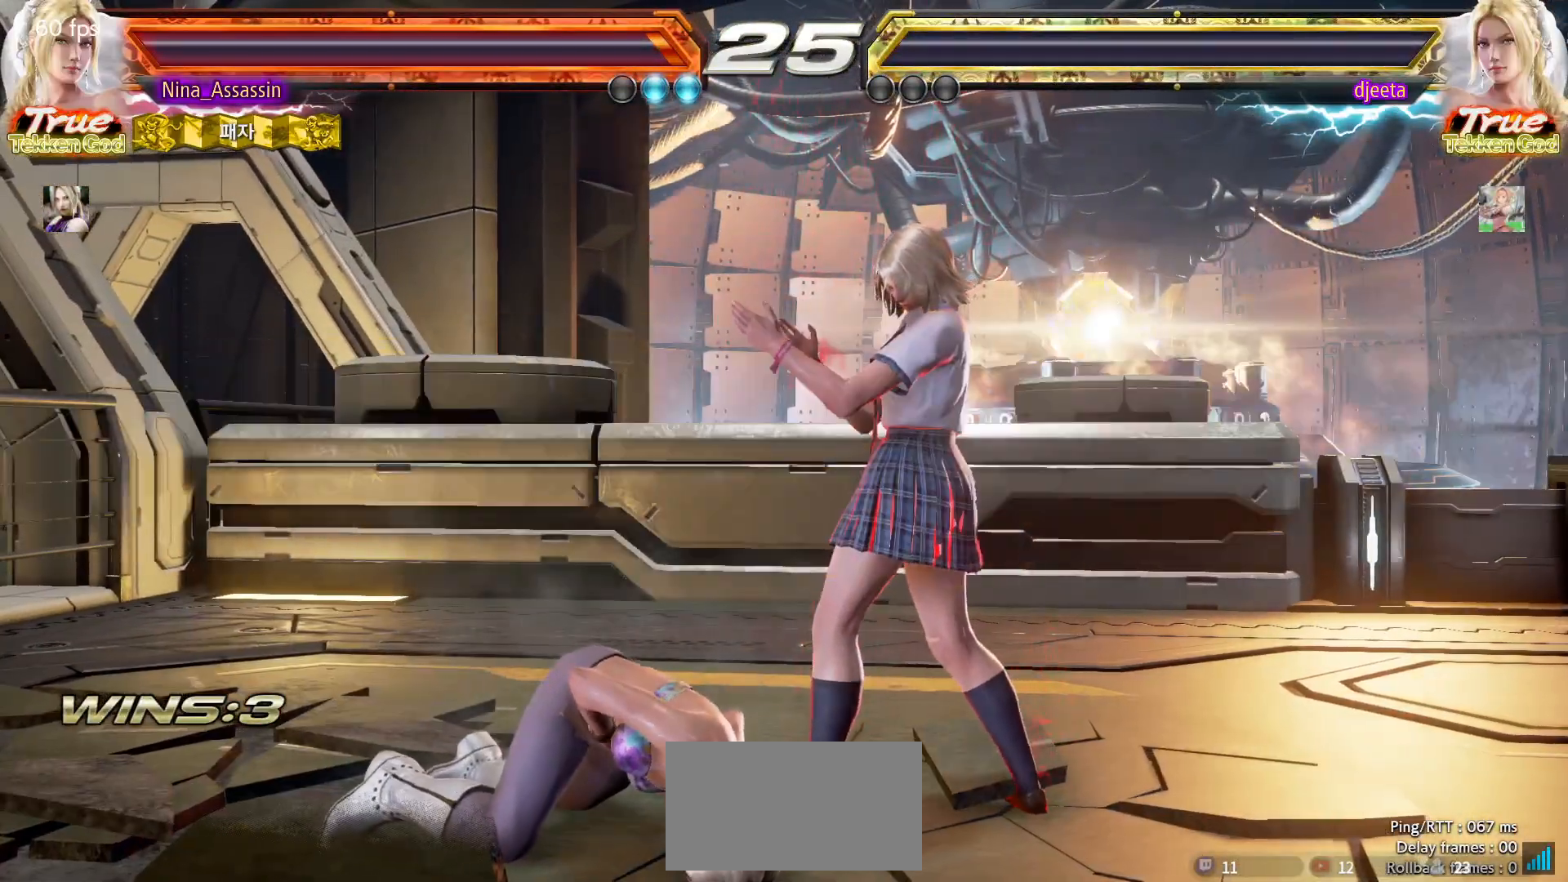
{"dt_ms": 500, "buttons": [], "left_stick": "center", "events": [[17, "START", "up"], [67, "START", "down"], [117, "START", "up"], [167, "START", "down"], [217, "START", "up"], [250, "START", "down"], [317, "START", "up"], [350, "START", "down"], [400, "START", "up"], [450, "START", "down"], [500, "START", "up"]]}
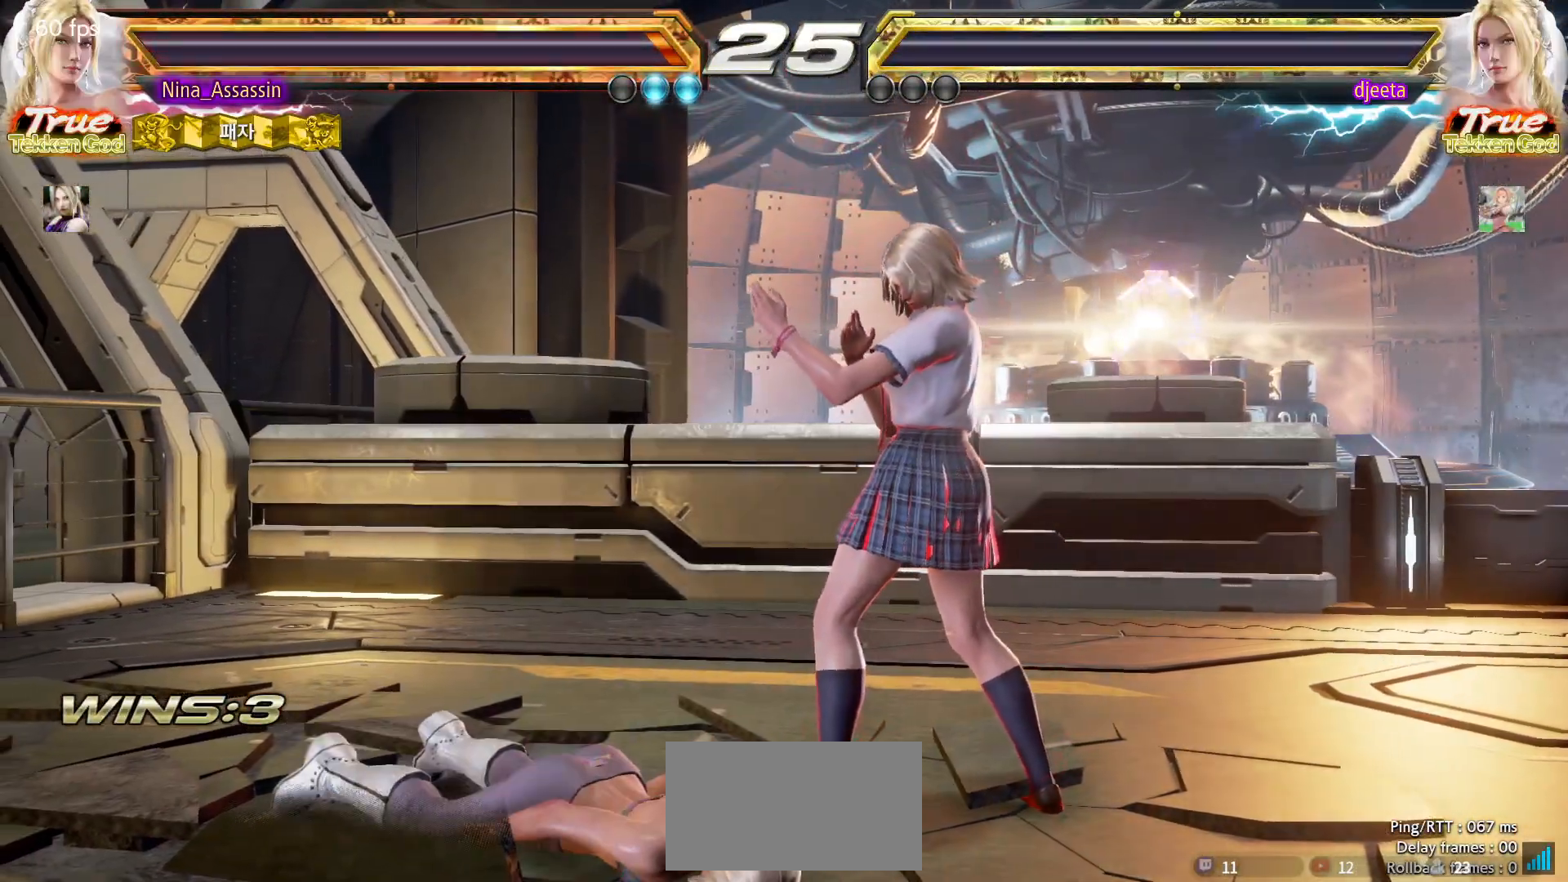
{"dt_ms": 1000, "buttons": [], "left_stick": "center"}
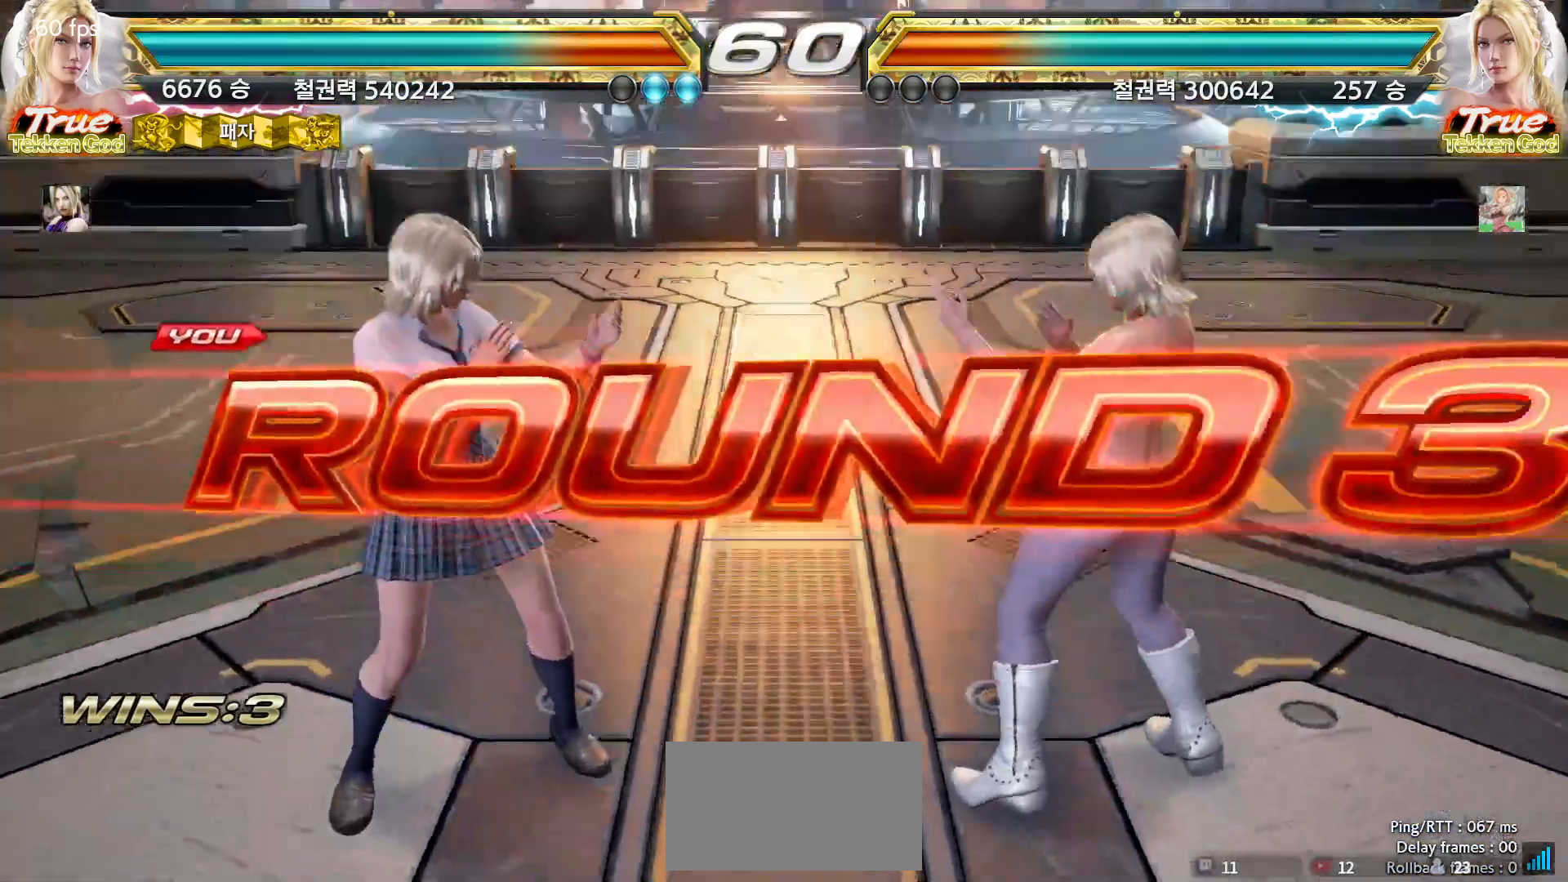
{"dt_ms": 500, "buttons": [], "left_stick": "center", "events": [[33, "START", "down"], [83, "START", "up"], [117, "START", "down"], [167, "START", "up"], [233, "START", "down"], [267, "START", "up"], [300, "START", "down"], [333, "START", "up"]]}
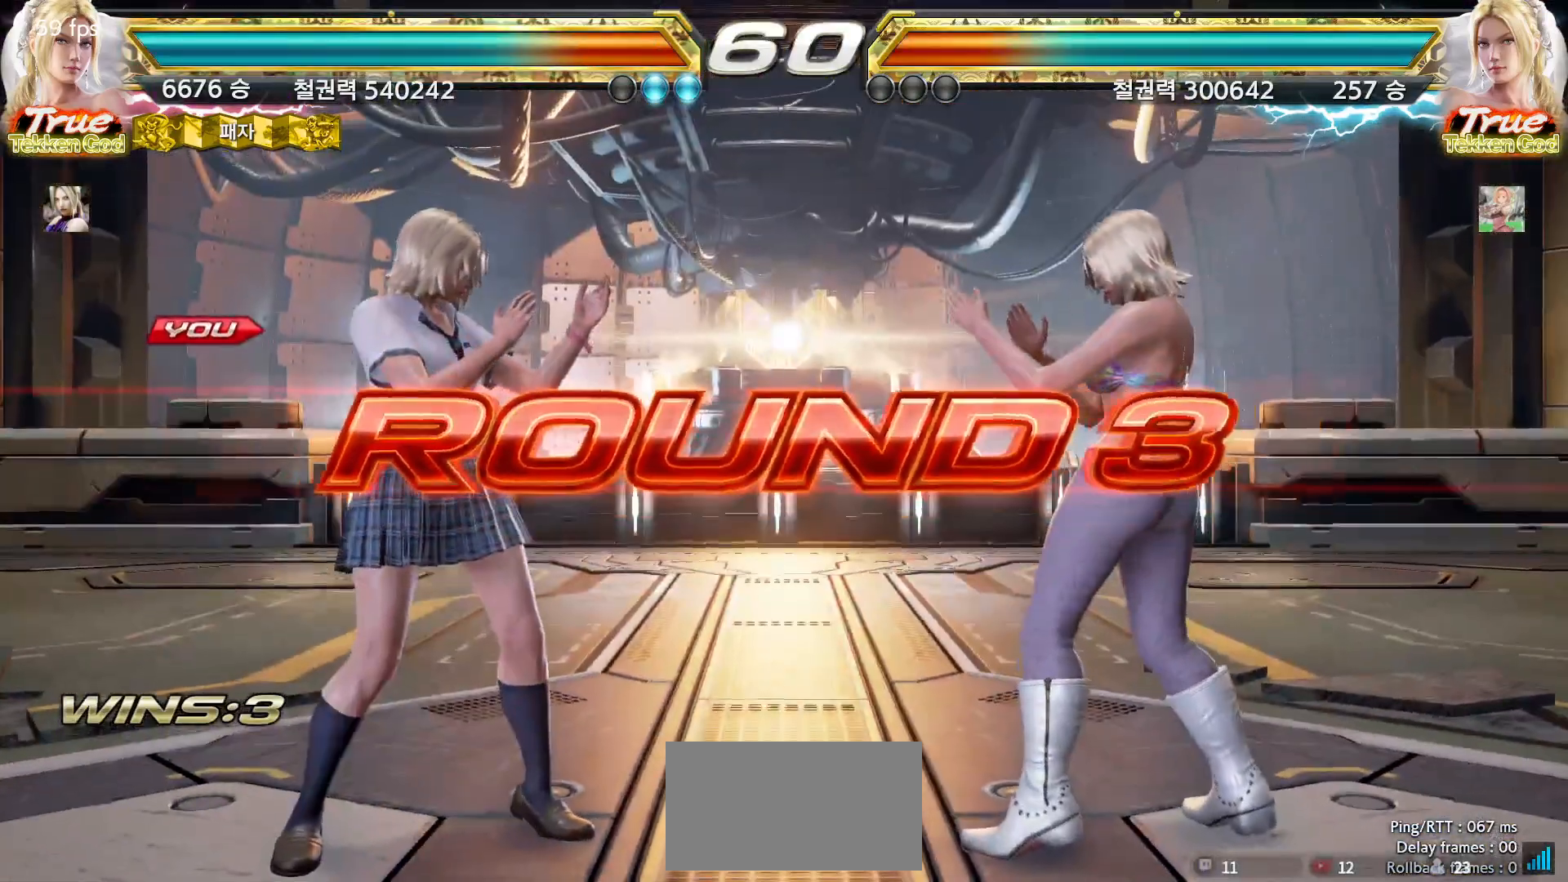
{"dt_ms": 500, "buttons": [], "left_stick": "center", "events": []}
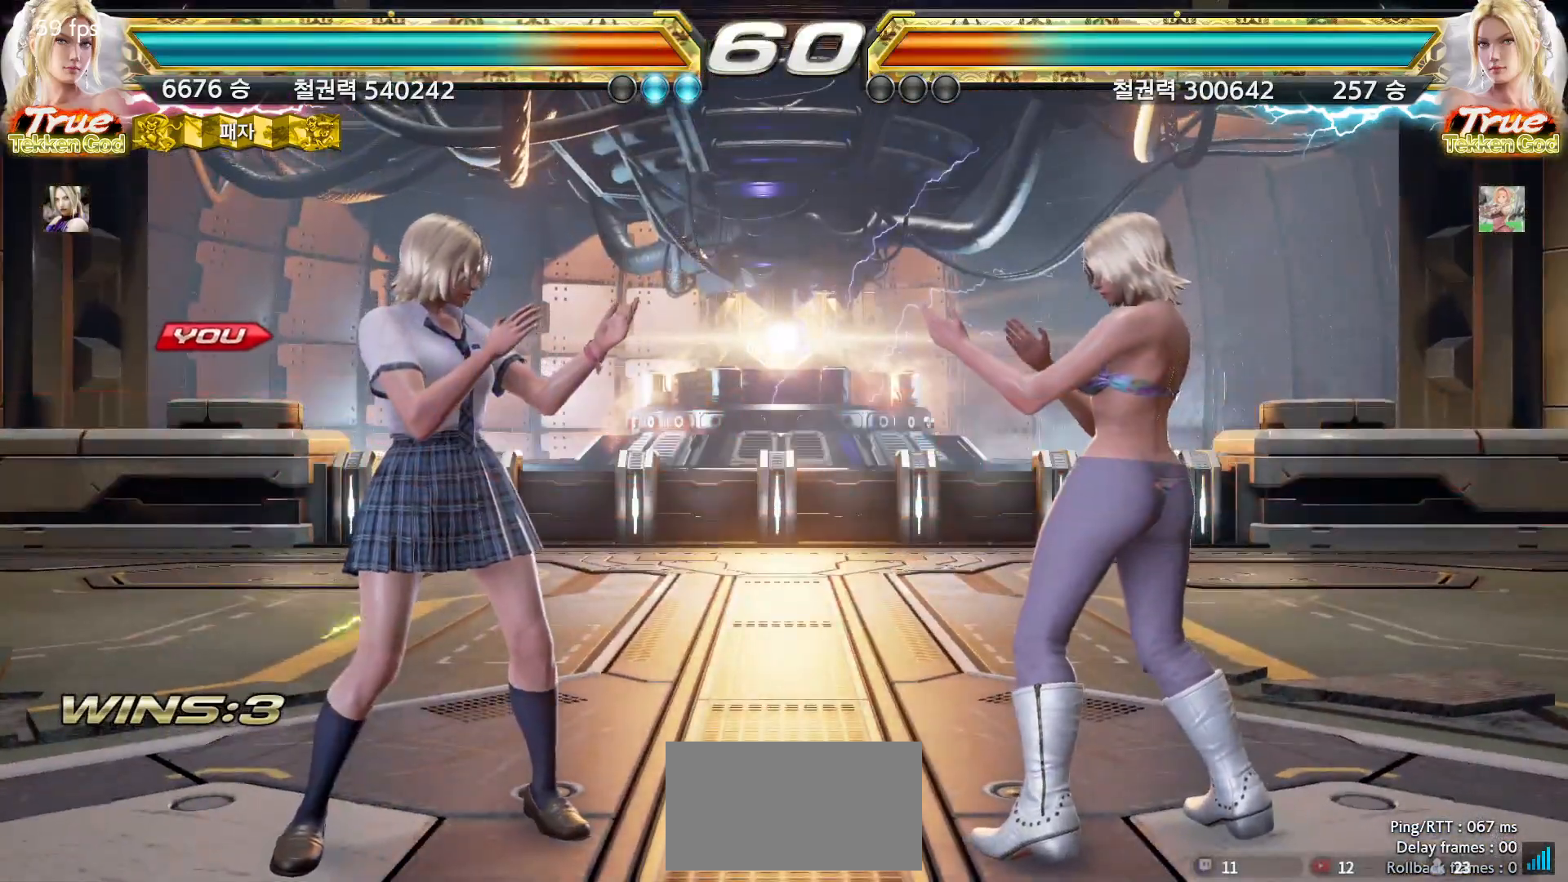
{"dt_ms": 500, "buttons": [], "left_stick": "center", "events": []}